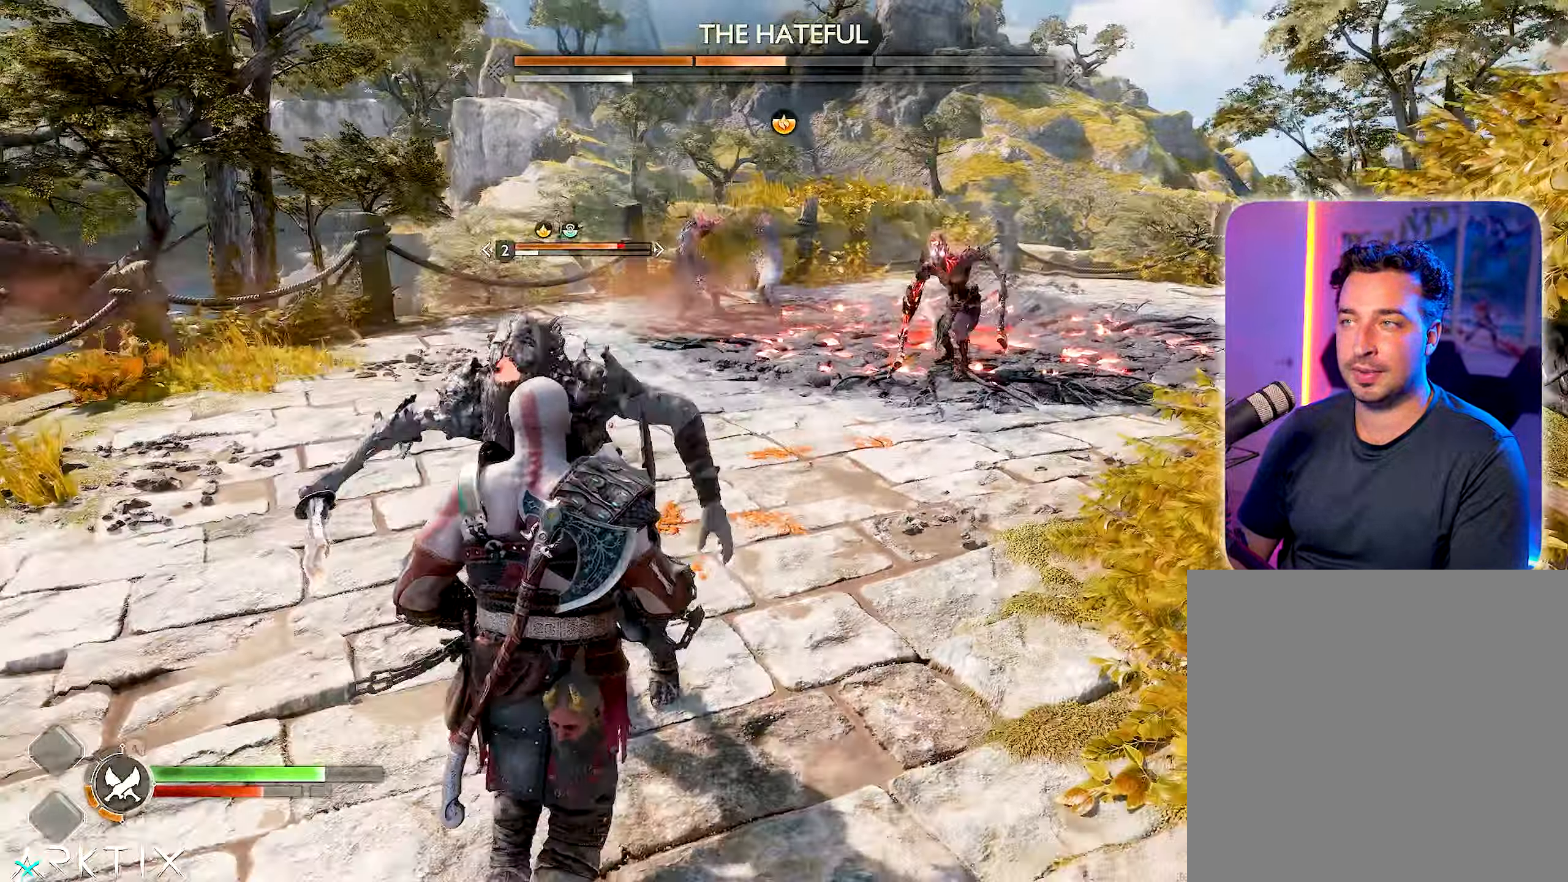
Gameplay with a controller (PlayStation layout); each line is a JSON object with the inputs held at the frame after it. "events" lists button and stick changes between this image and that frame as [ms after this image, input, new state], when the widget could be followed in between.
{"buttons": ["R1"], "left_stick": "center", "right_stick": "center", "events": [[50, "left_stick", "center"], [483, "R1", "down"]]}
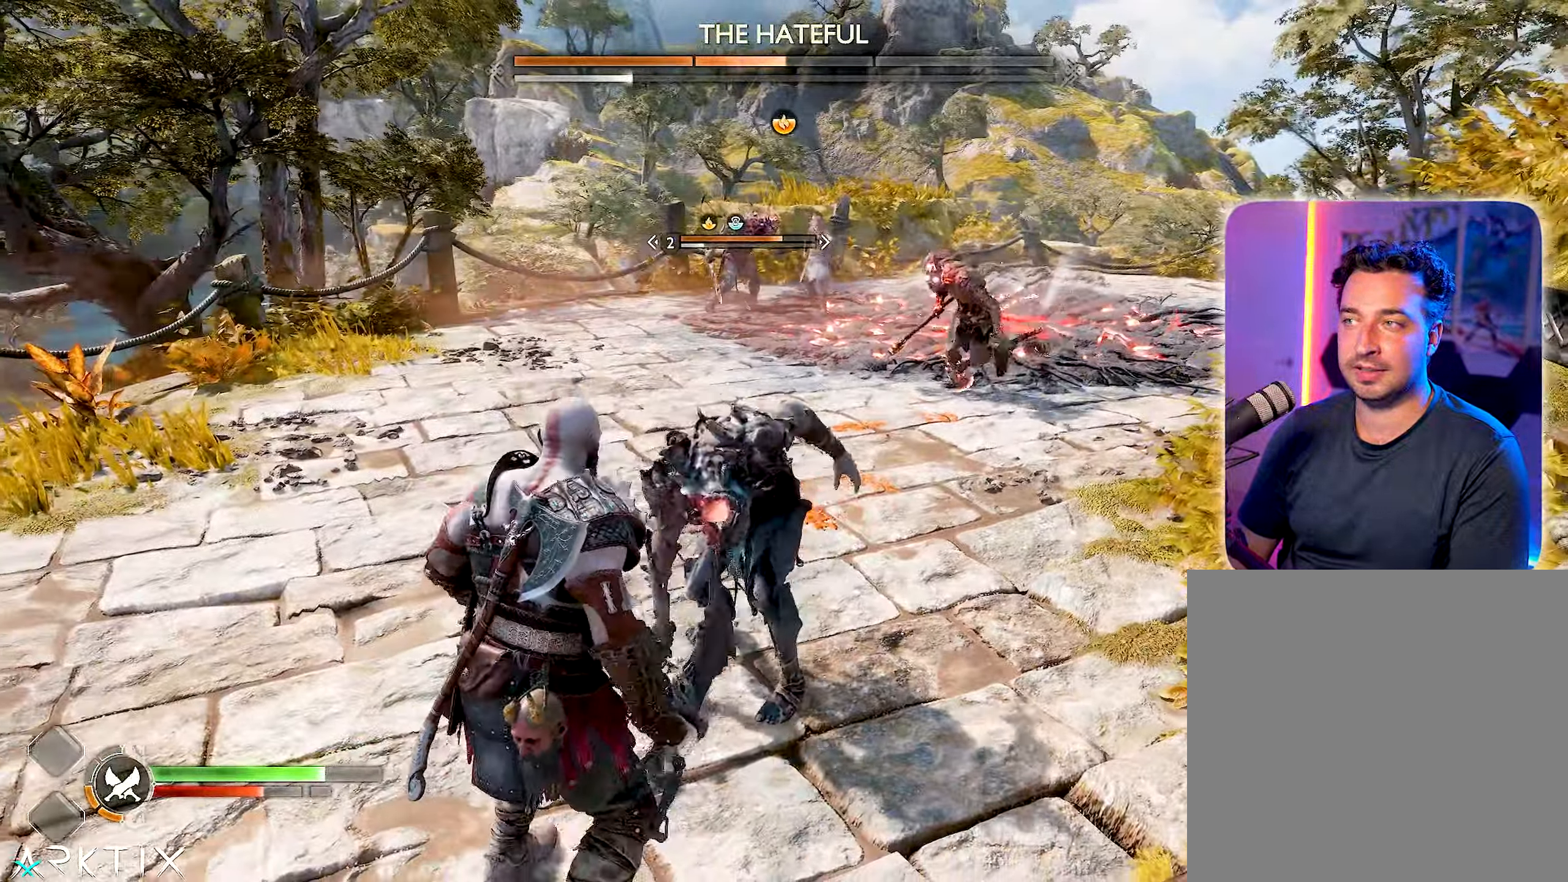
{"buttons": ["TRIANGLE"], "left_stick": "down-right", "right_stick": "center", "events": [[33, "R1", "up"], [150, "TRIANGLE", "down"], [200, "TRIANGLE", "up"], [283, "TRIANGLE", "down"], [400, "TRIANGLE", "up"], [433, "TRIANGLE", "down"], [500, "left_stick", "down-right"]]}
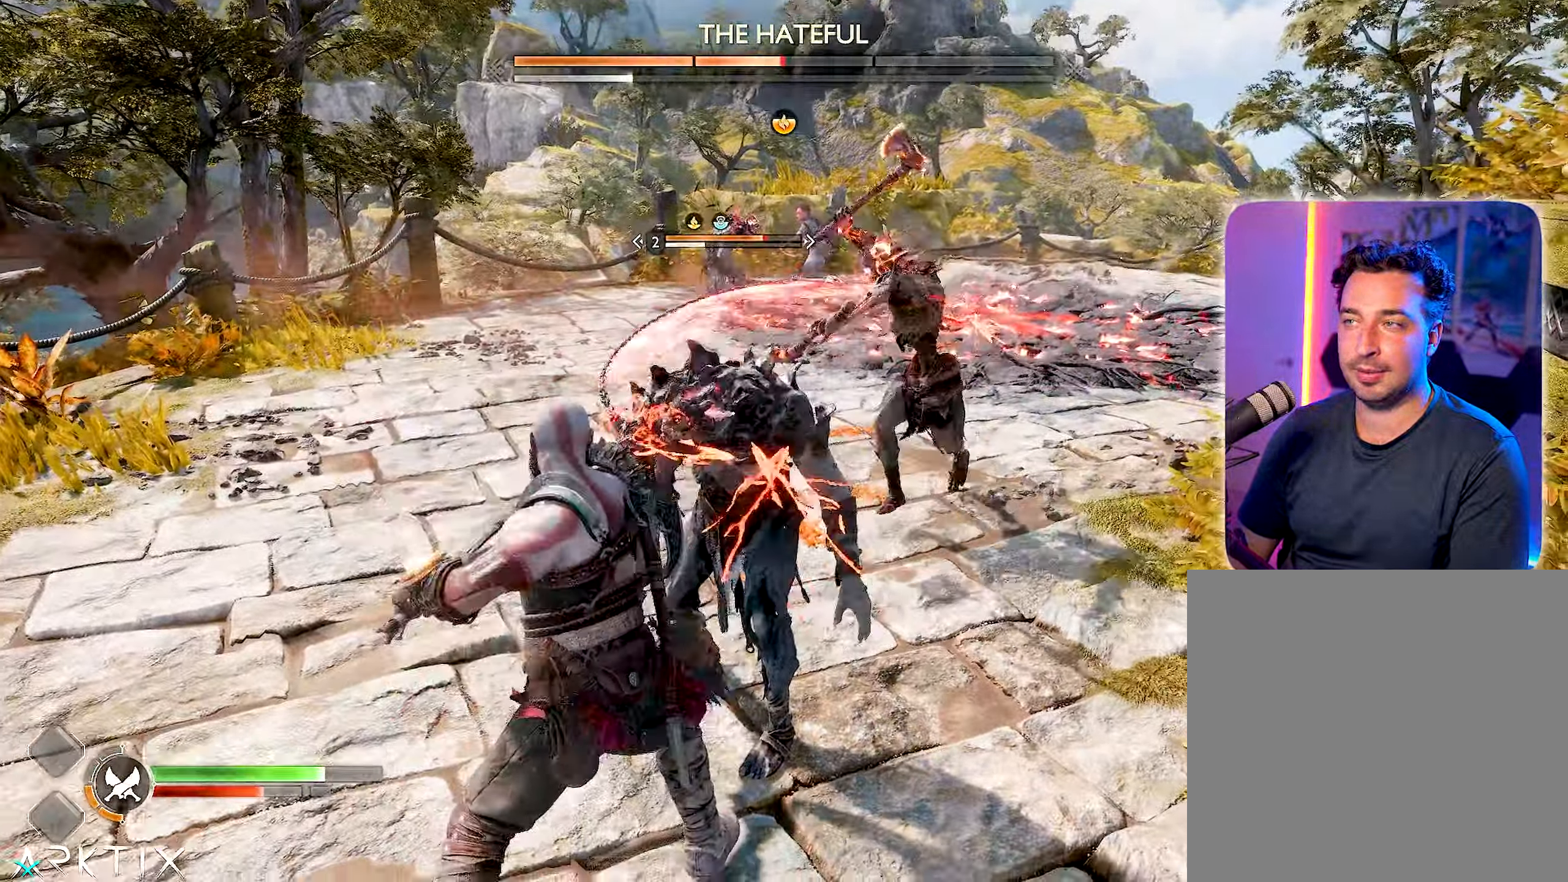
{"buttons": ["L1"], "left_stick": "center", "right_stick": "center", "events": [[100, "TRIANGLE", "up"], [150, "TRIANGLE", "down"], [200, "TRIANGLE", "up"], [233, "L1", "down"], [250, "left_stick", "center"]]}
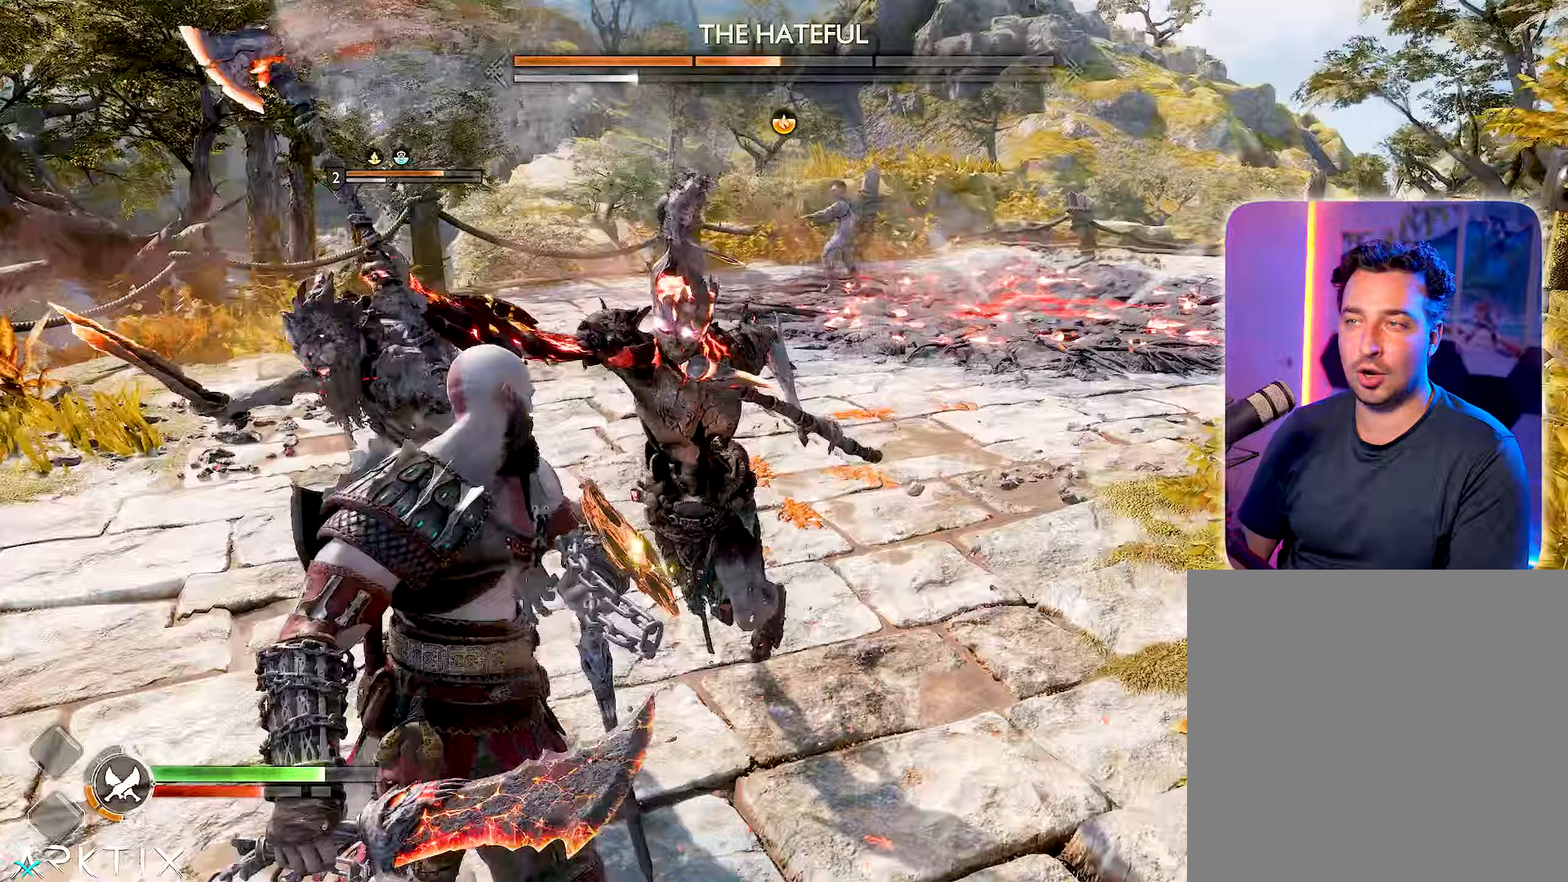
{"buttons": ["L1"], "left_stick": "center", "right_stick": "center", "events": []}
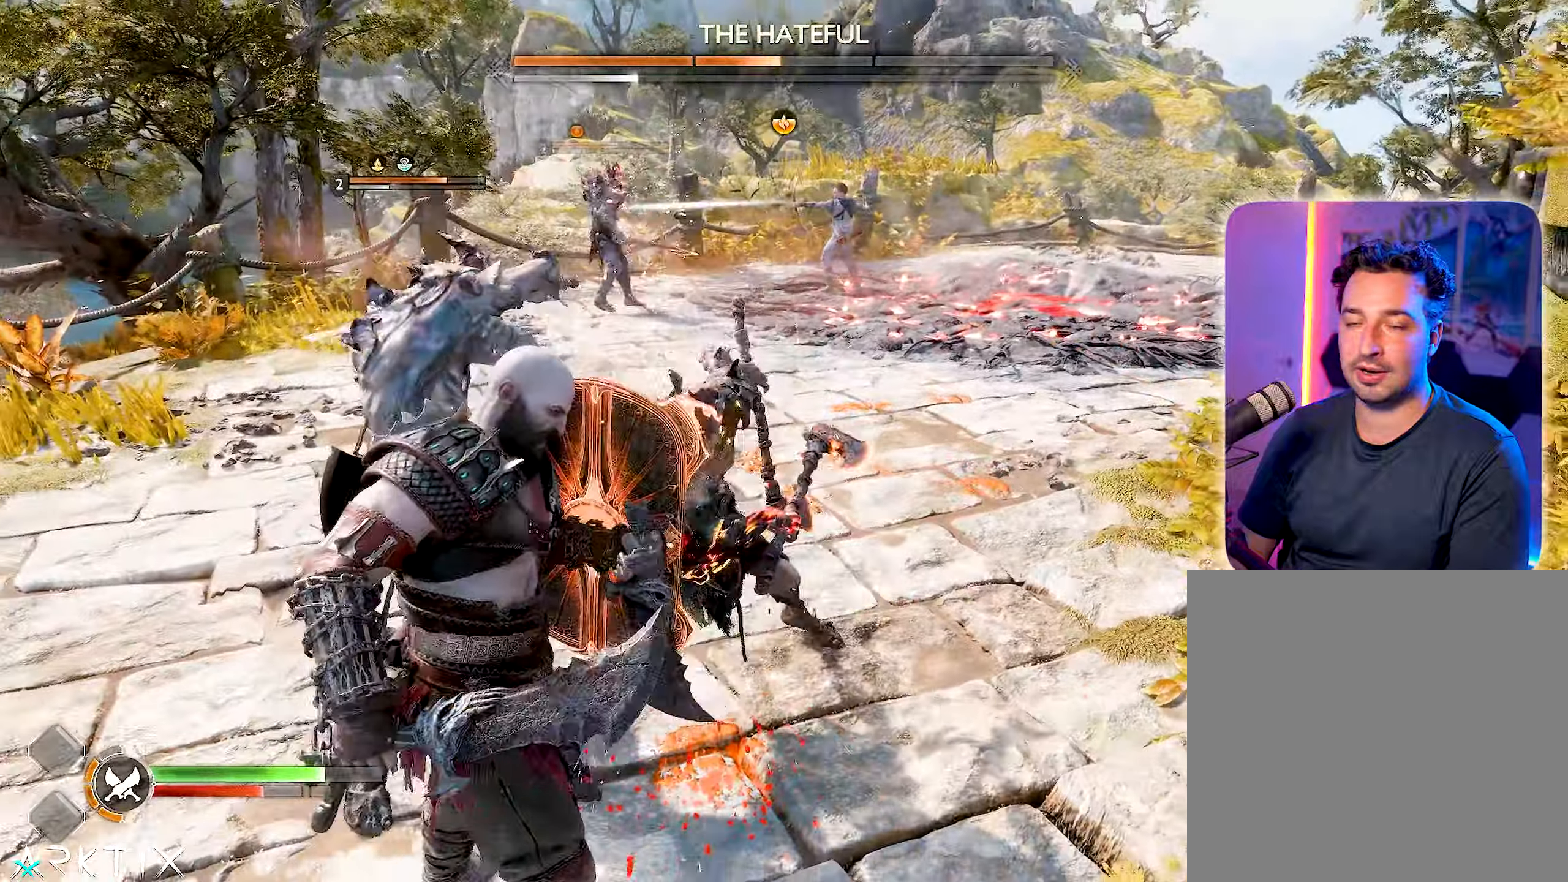
{"buttons": [], "left_stick": "center", "right_stick": "center", "events": [[217, "L1", "up"]]}
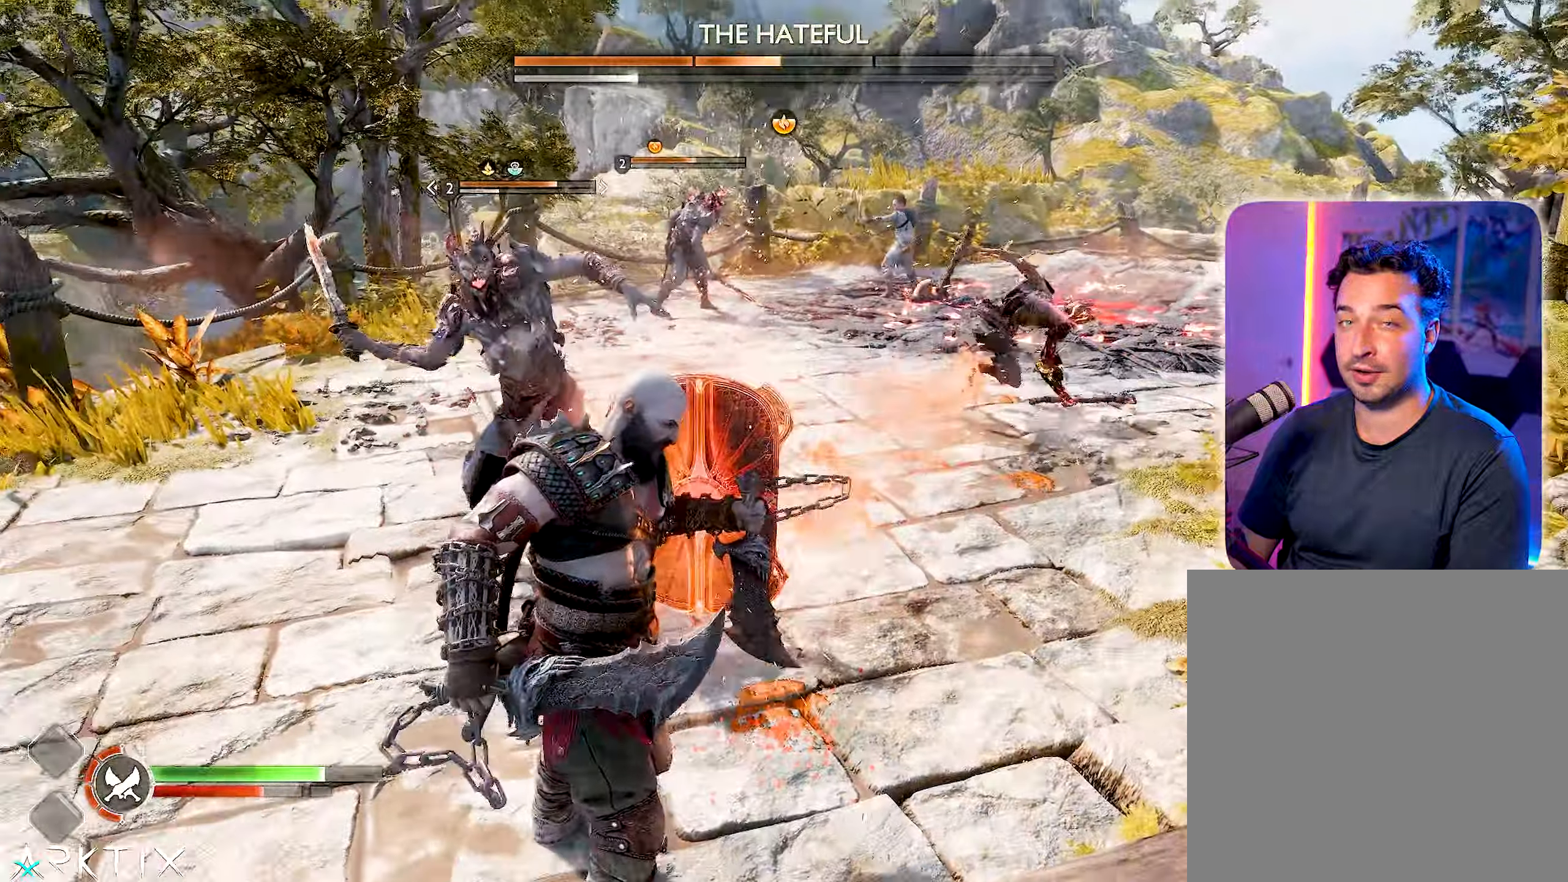
{"buttons": ["L1"], "left_stick": "center", "right_stick": "center", "events": [[433, "L1", "down"]]}
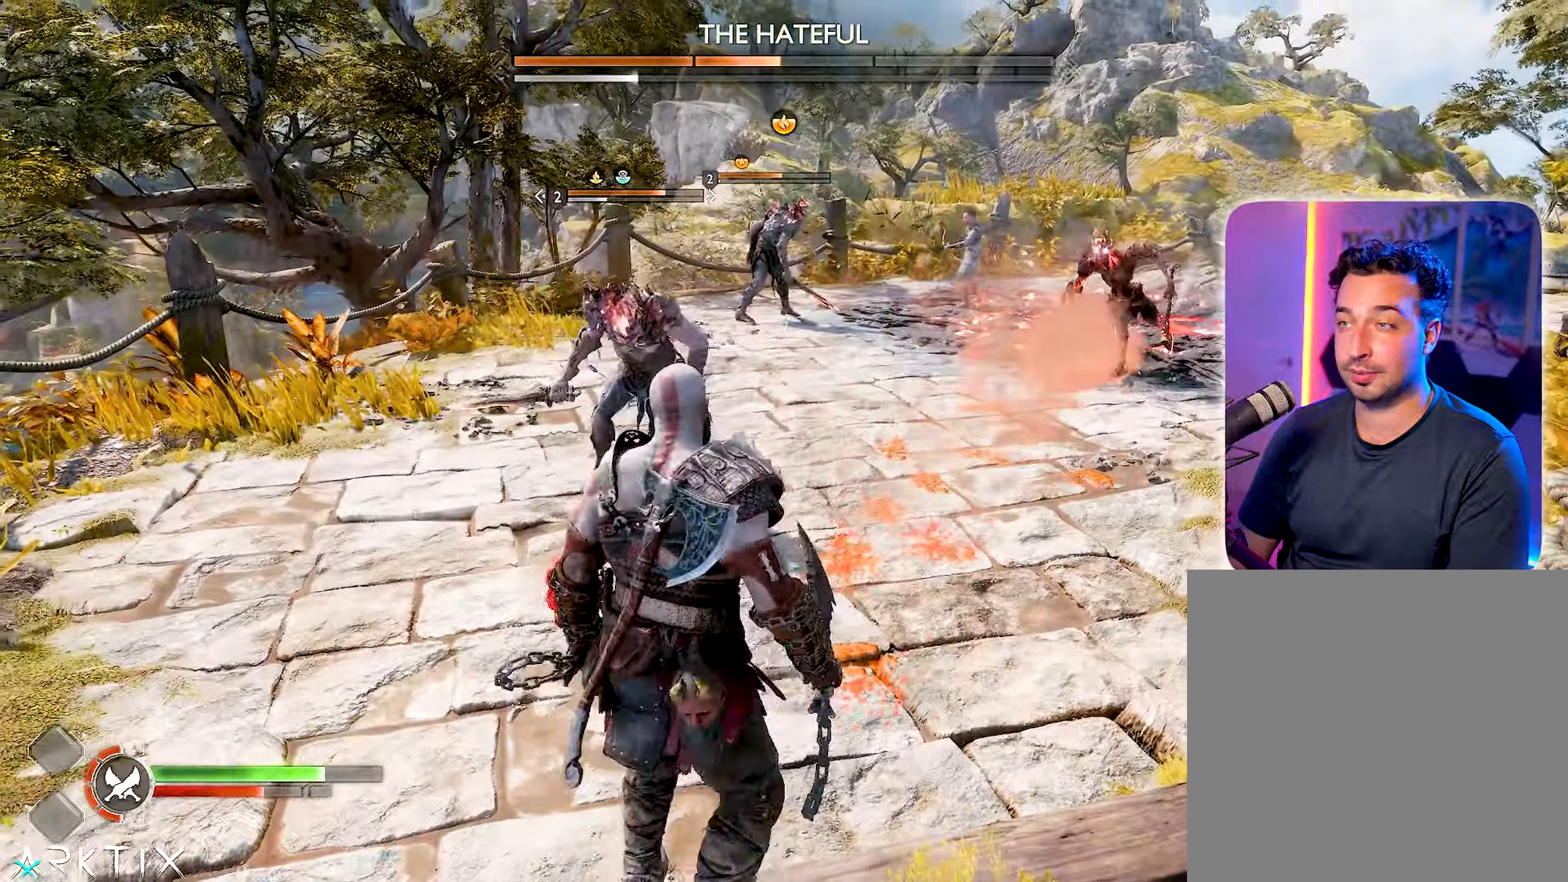
{"buttons": [], "left_stick": "center", "right_stick": "center", "events": [[50, "L1", "up"], [100, "L1", "down"], [183, "L1", "up"], [233, "L1", "down"], [317, "L1", "up"]]}
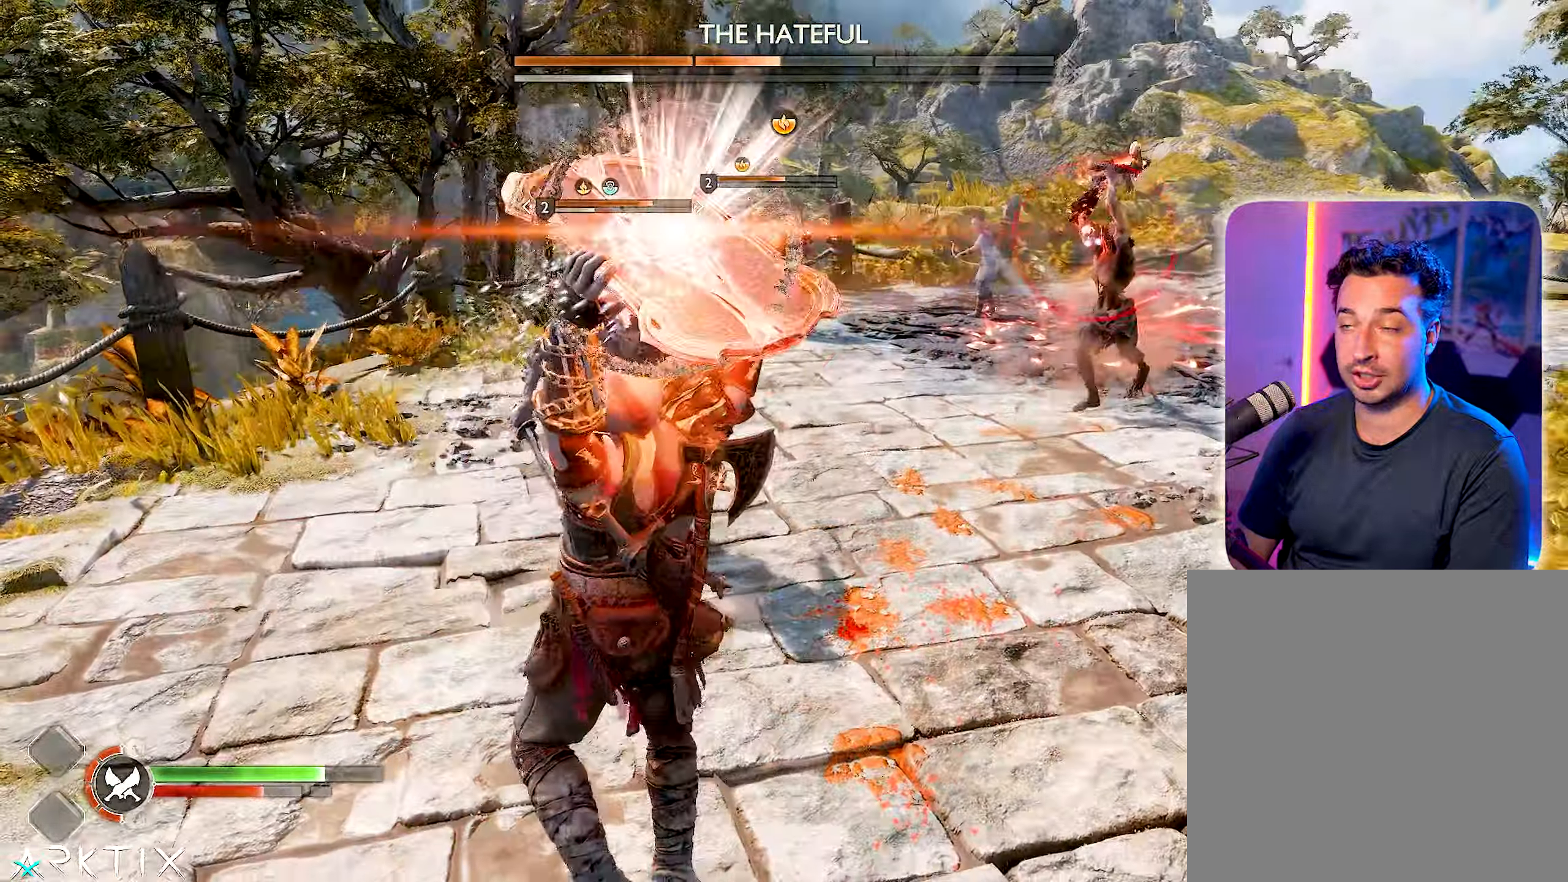
{"buttons": [], "left_stick": "center", "right_stick": "right", "events": [[417, "right_stick", "right"]]}
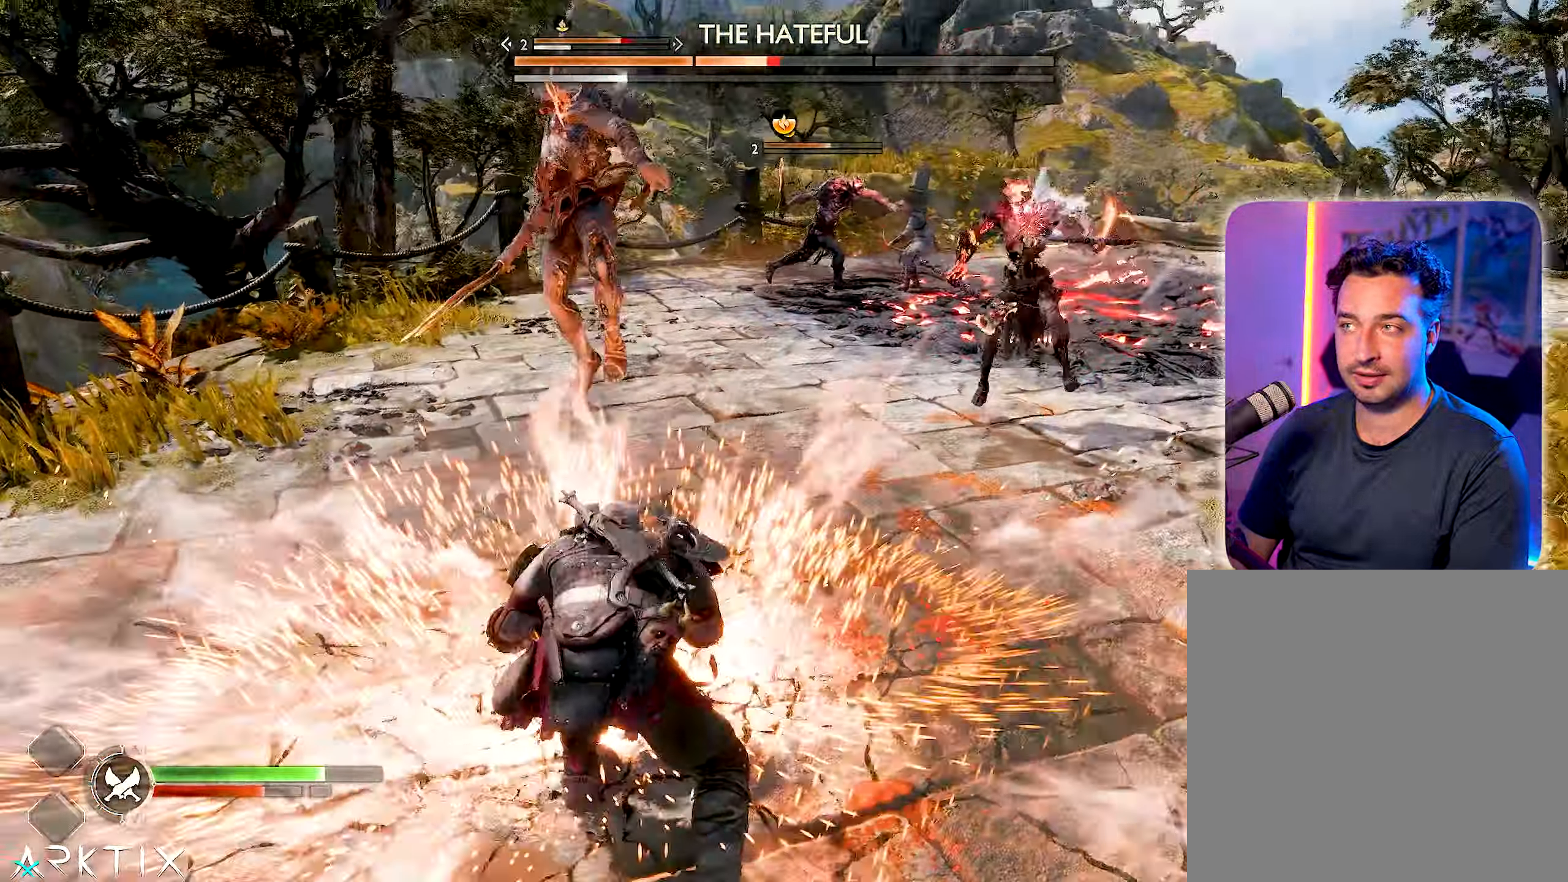
{"buttons": [], "left_stick": "up-left", "right_stick": "center", "events": [[33, "right_stick", "center"], [167, "left_stick", "left"], [317, "CIRCLE", "down"], [400, "CIRCLE", "up"], [500, "left_stick", "up-left"]]}
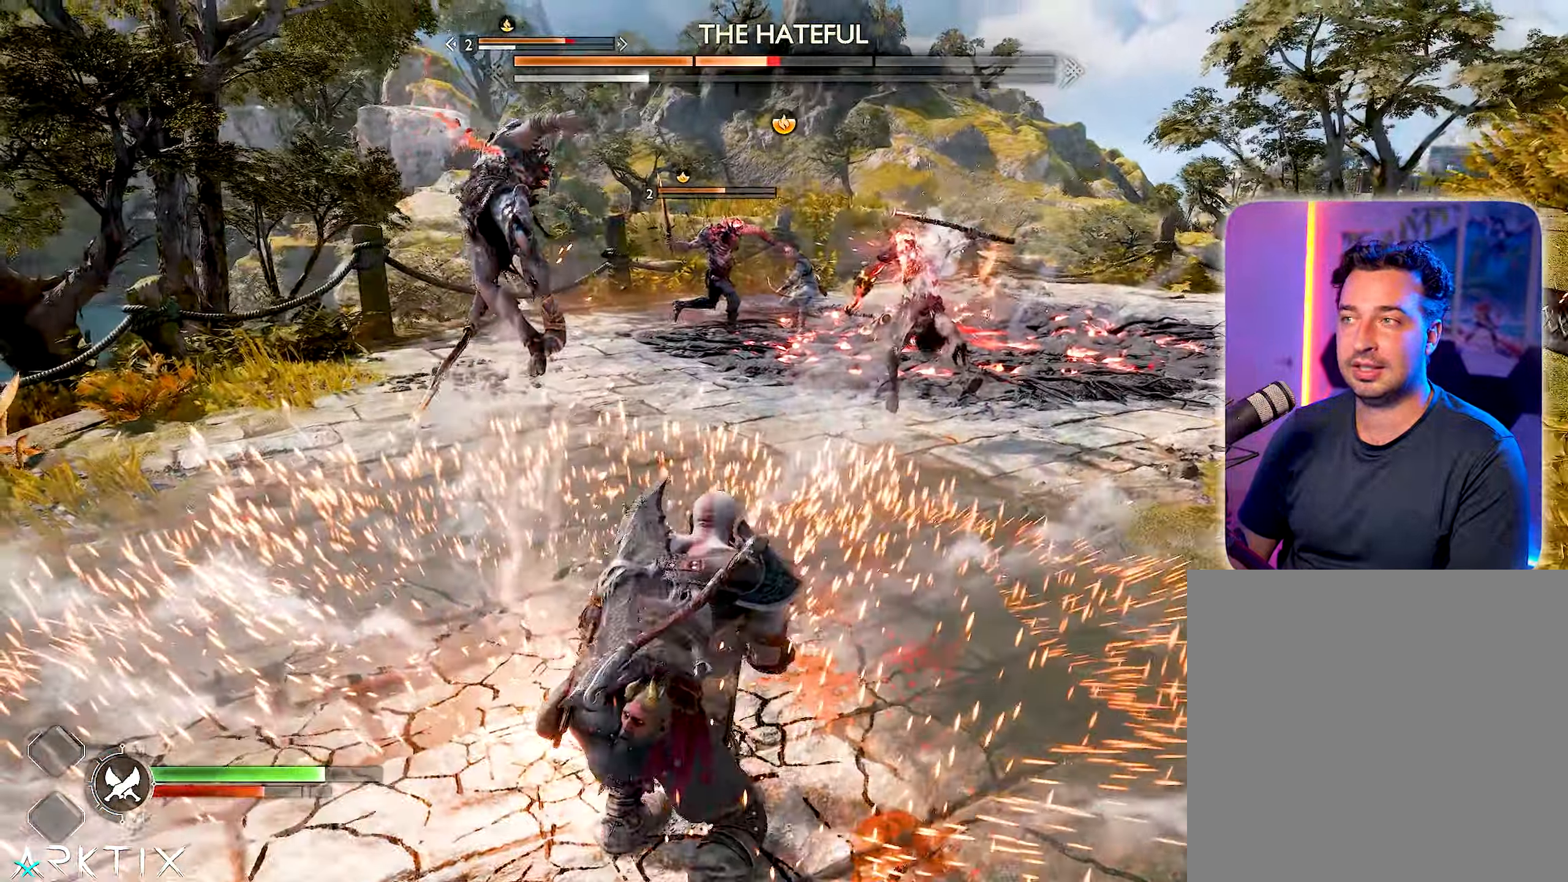
{"buttons": [], "left_stick": "up-right", "right_stick": "center", "events": [[117, "left_stick", "up-right"], [300, "TRIANGLE", "down"], [383, "TRIANGLE", "up"], [433, "TRIANGLE", "down"], [500, "TRIANGLE", "up"]]}
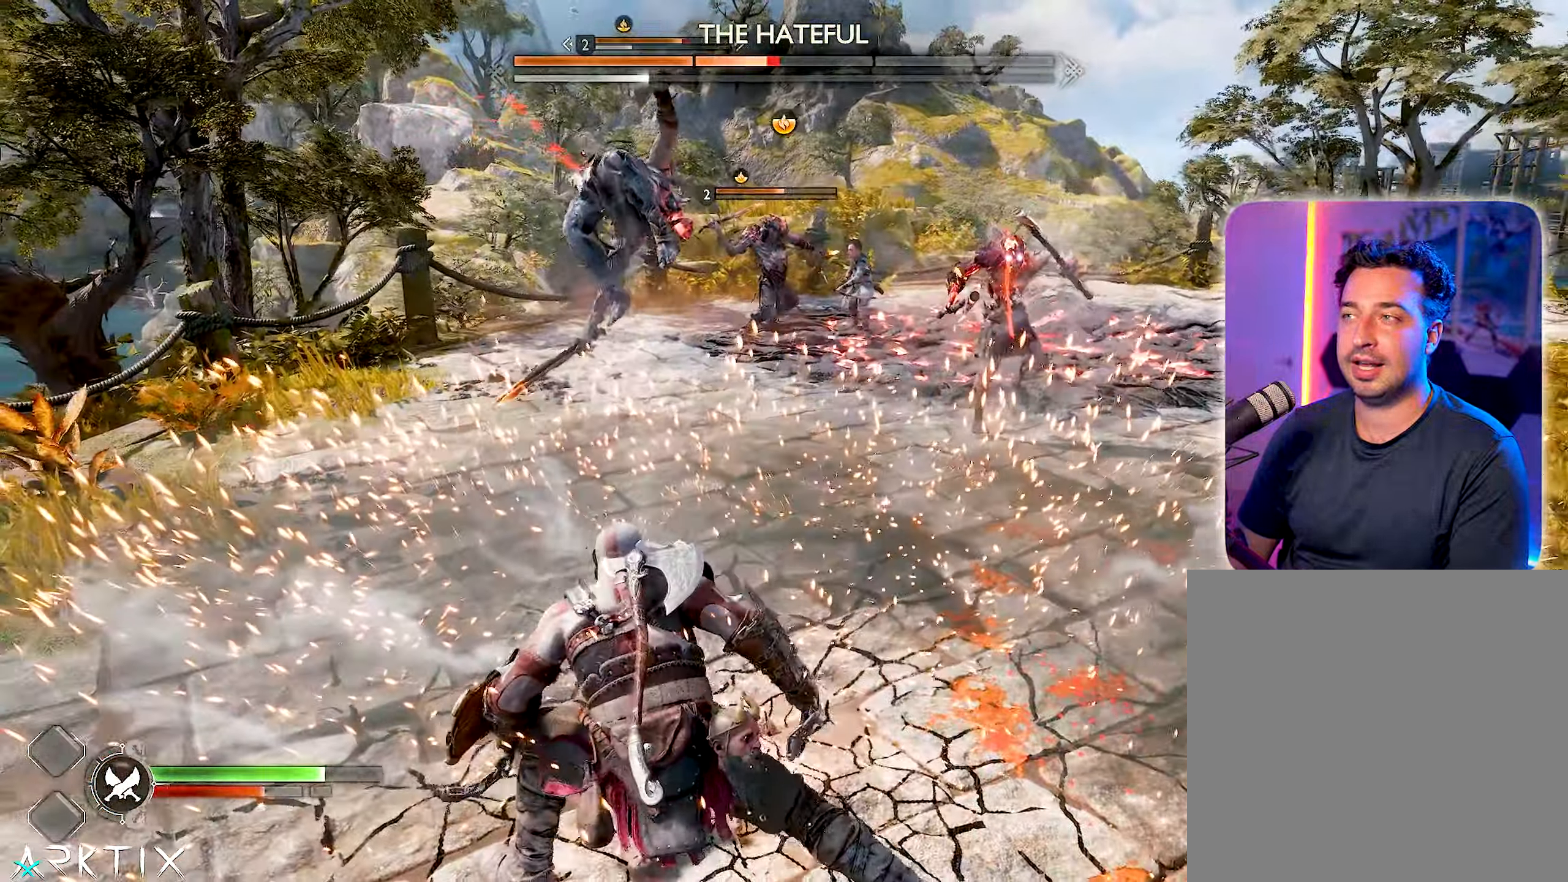
{"buttons": [], "left_stick": "up-right", "right_stick": "center", "events": [[117, "TRIANGLE", "down"], [217, "TRIANGLE", "up"], [333, "TRIANGLE", "down"], [383, "TRIANGLE", "up"], [433, "TRIANGLE", "down"], [500, "TRIANGLE", "up"]]}
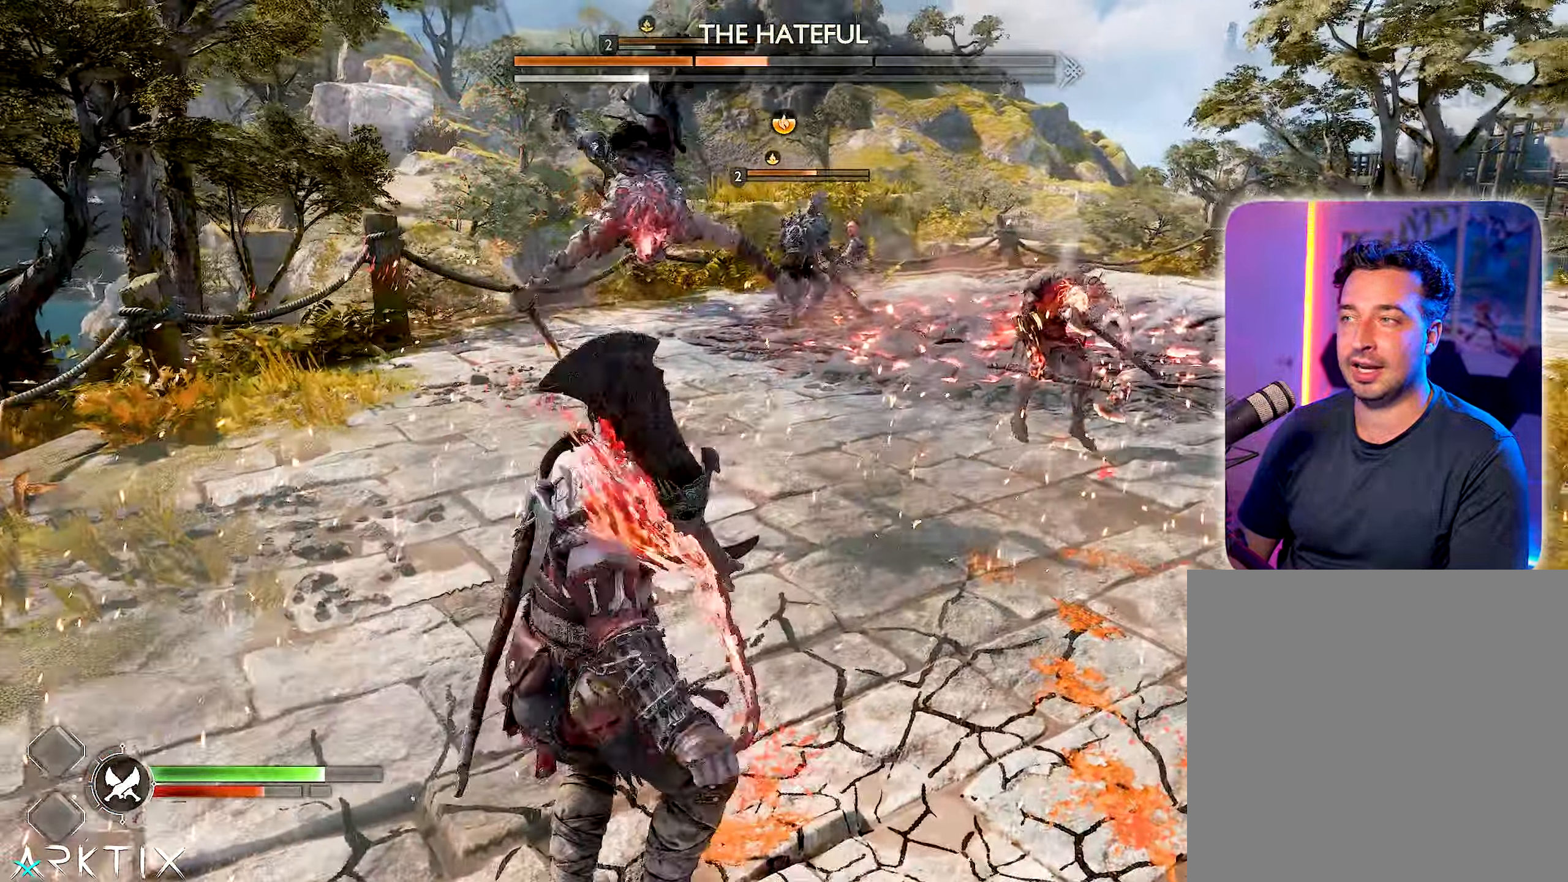
{"buttons": [], "left_stick": "up-right", "right_stick": "center", "events": [[67, "TRIANGLE", "down"], [117, "TRIANGLE", "up"], [183, "TRIANGLE", "down"], [233, "TRIANGLE", "up"], [283, "TRIANGLE", "down"], [350, "TRIANGLE", "up"], [400, "TRIANGLE", "down"], [467, "TRIANGLE", "up"]]}
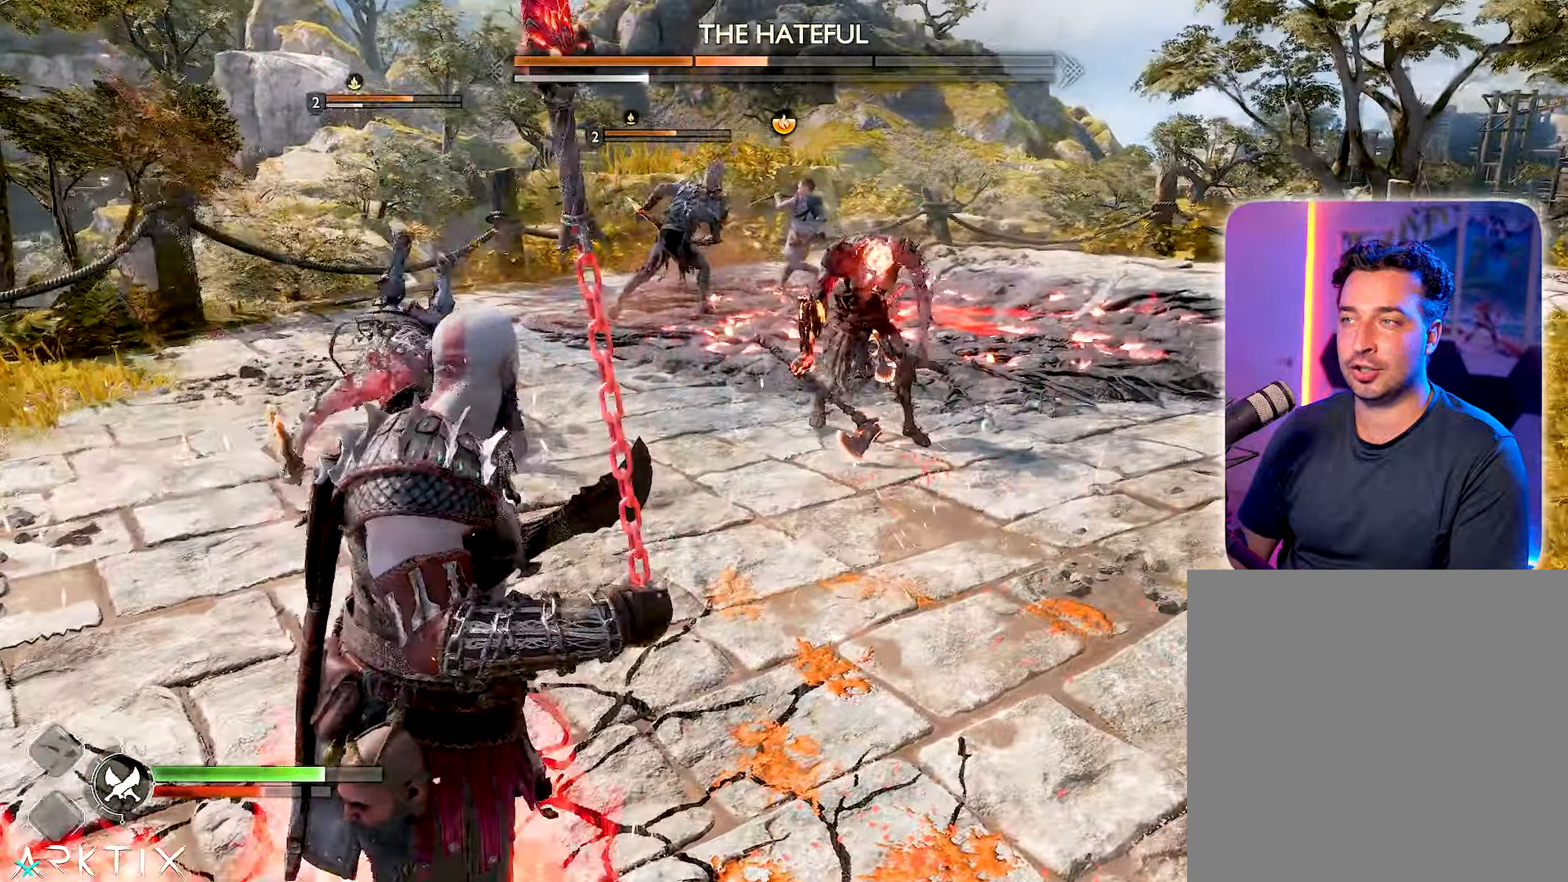
{"buttons": [], "left_stick": "up-right", "right_stick": "right", "events": [[17, "TRIANGLE", "down"], [183, "R1", "down"], [200, "TRIANGLE", "up"], [283, "R1", "up"], [417, "right_stick", "right"]]}
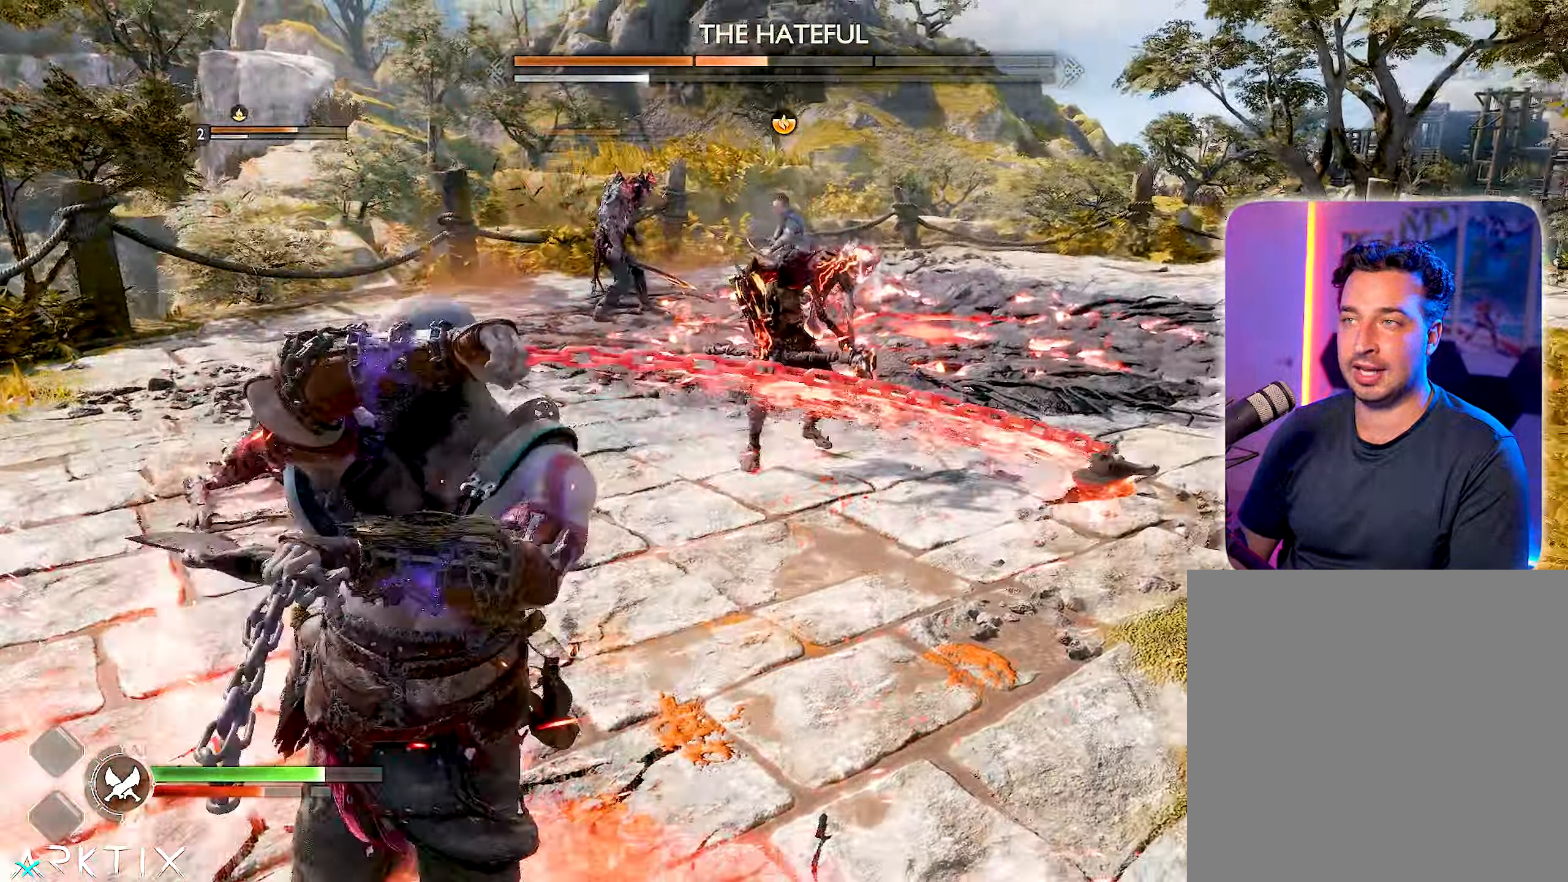
{"buttons": [], "left_stick": "down", "right_stick": "center", "events": [[50, "right_stick", "center"], [183, "left_stick", "center"], [350, "left_stick", "down"]]}
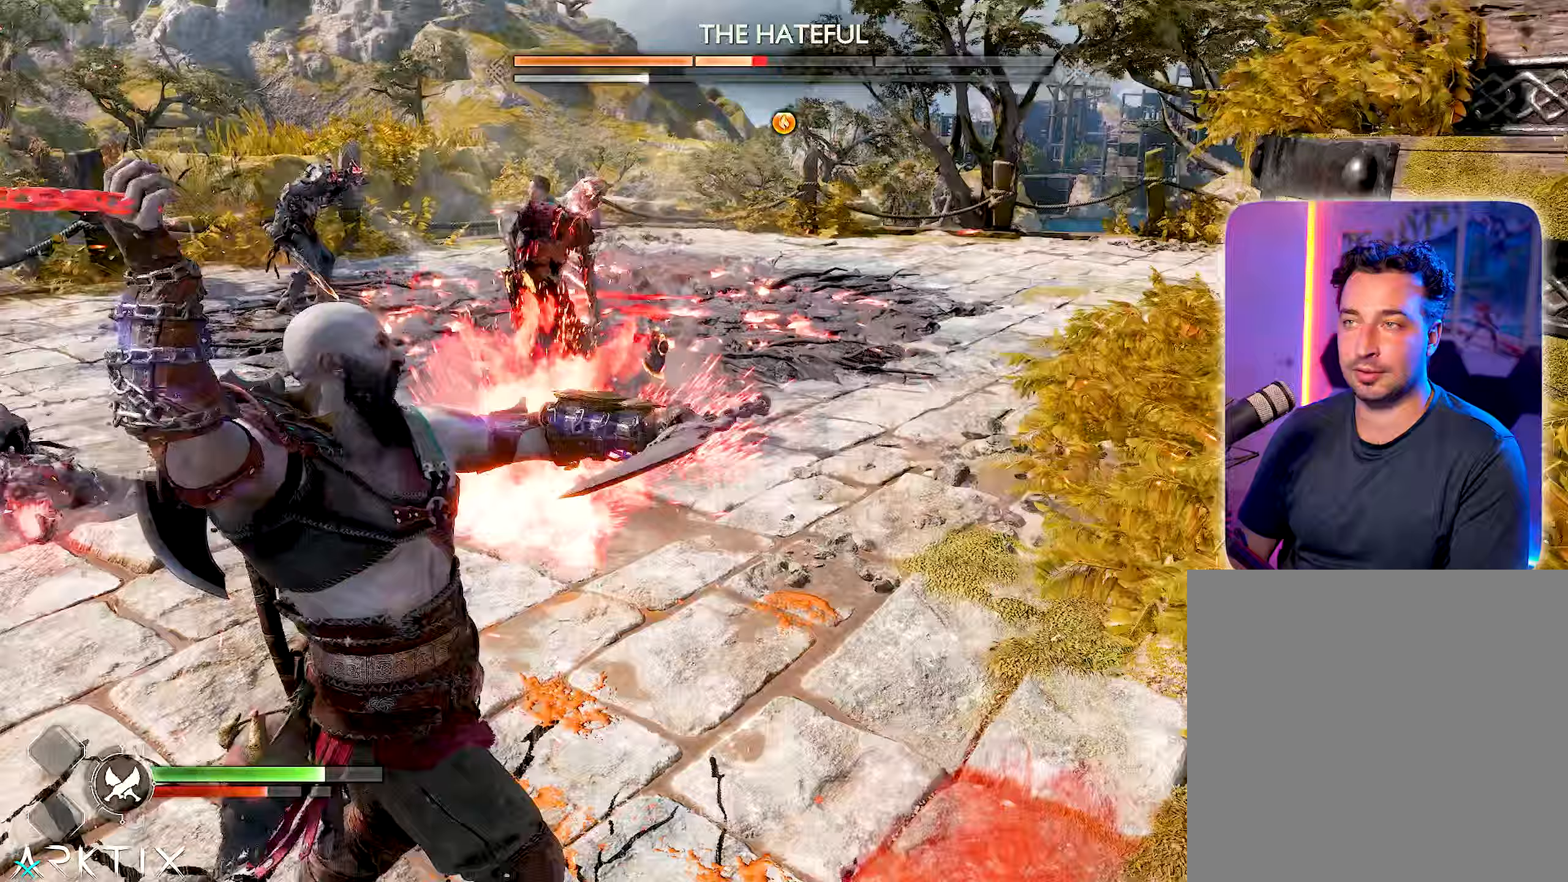
{"buttons": [], "left_stick": "center", "right_stick": "center", "events": [[500, "left_stick", "center"]]}
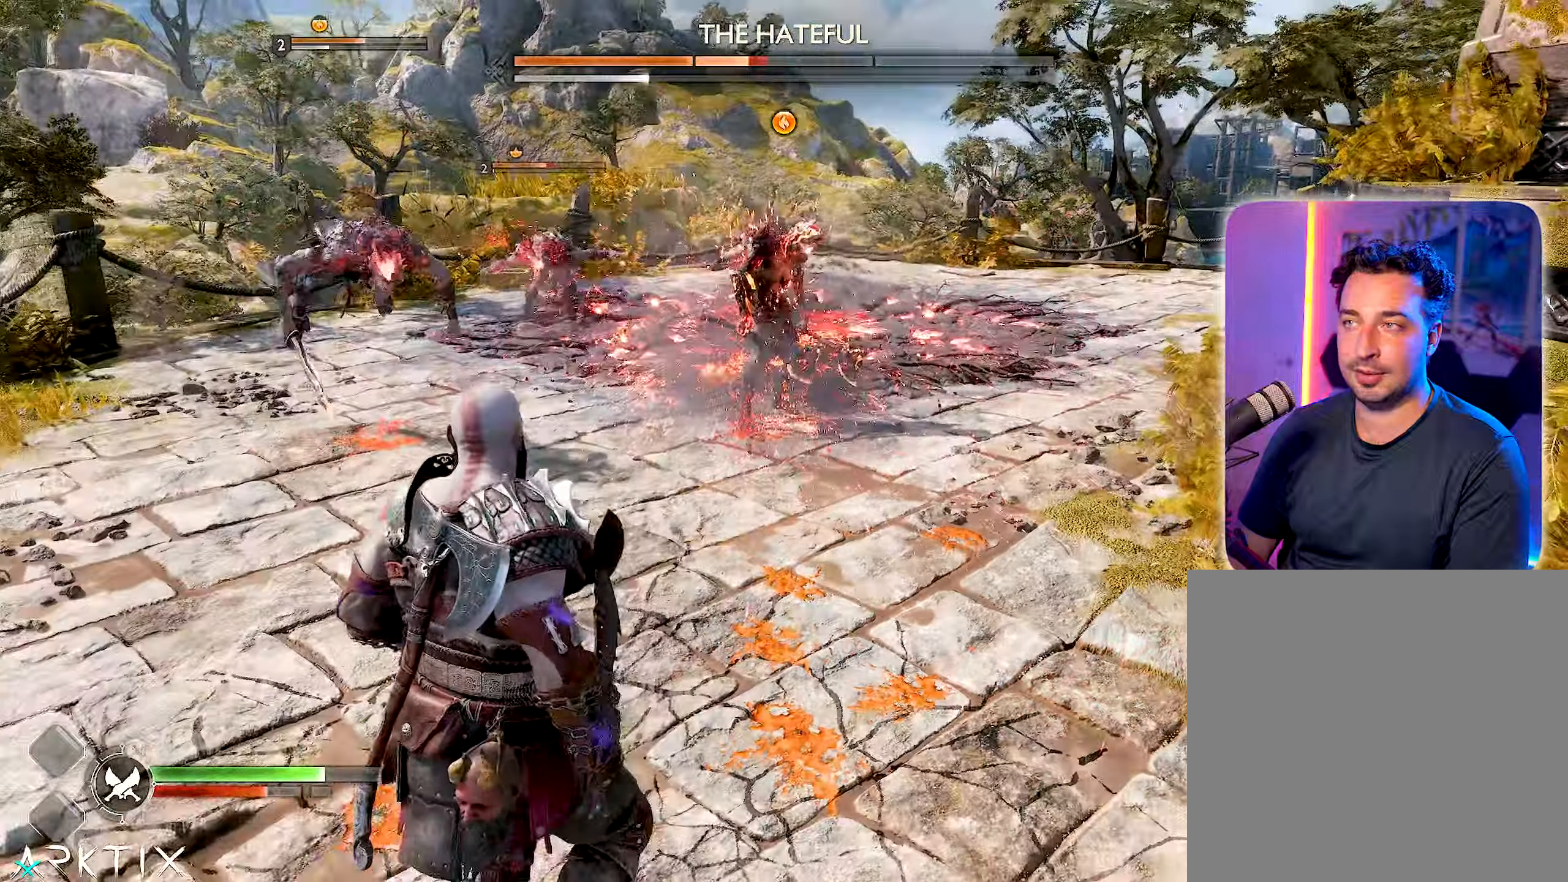
{"buttons": [], "left_stick": "center", "right_stick": "center", "events": [[100, "TRIANGLE", "down"], [300, "TRIANGLE", "up"]]}
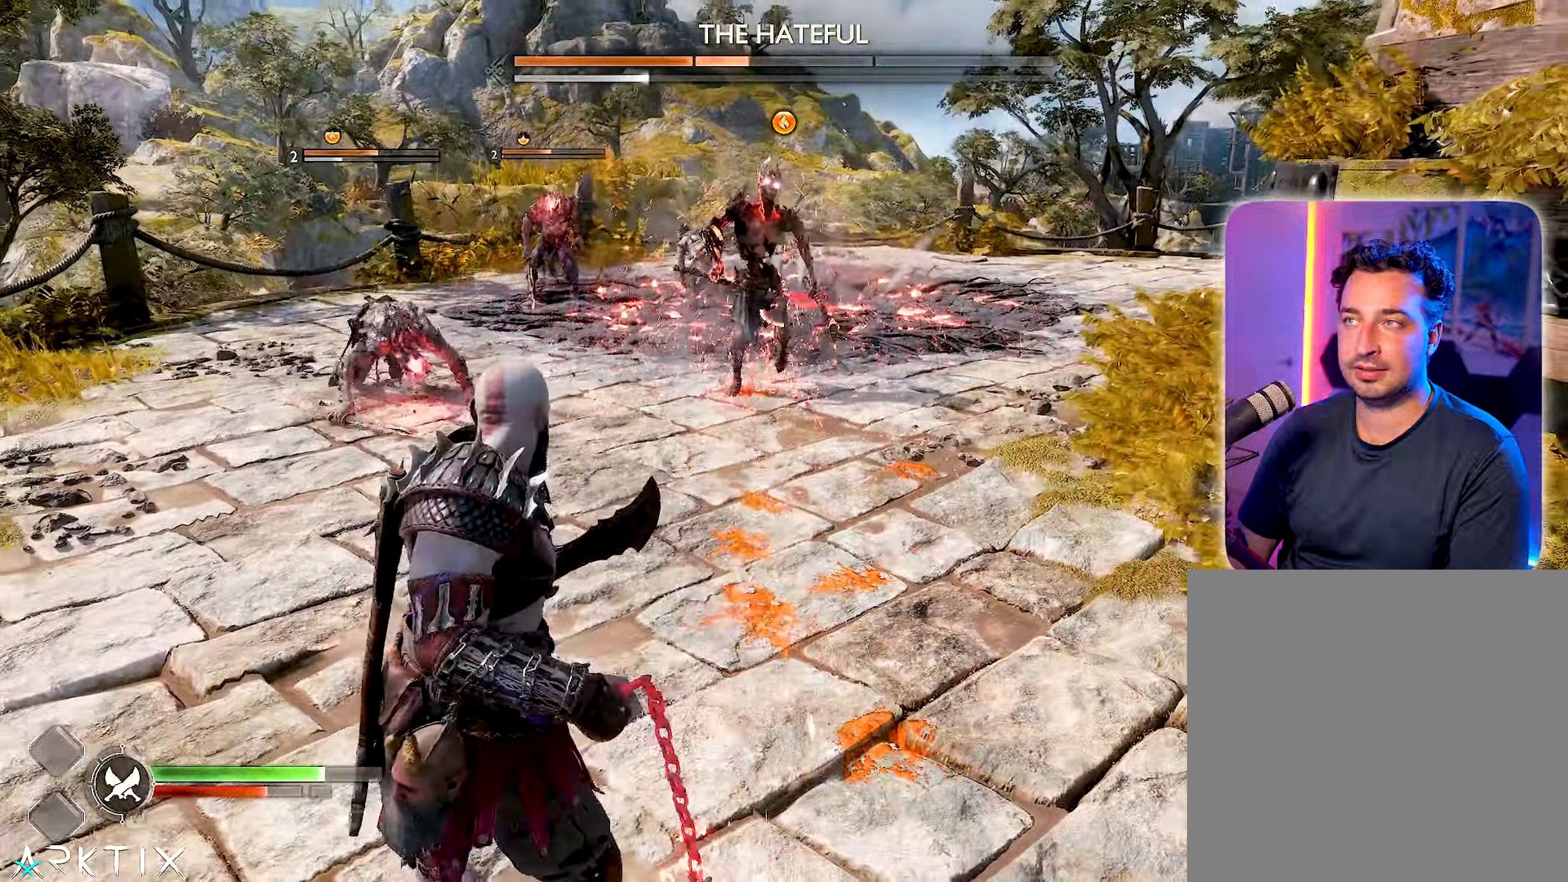
{"buttons": ["R1"], "left_stick": "center", "right_stick": "center"}
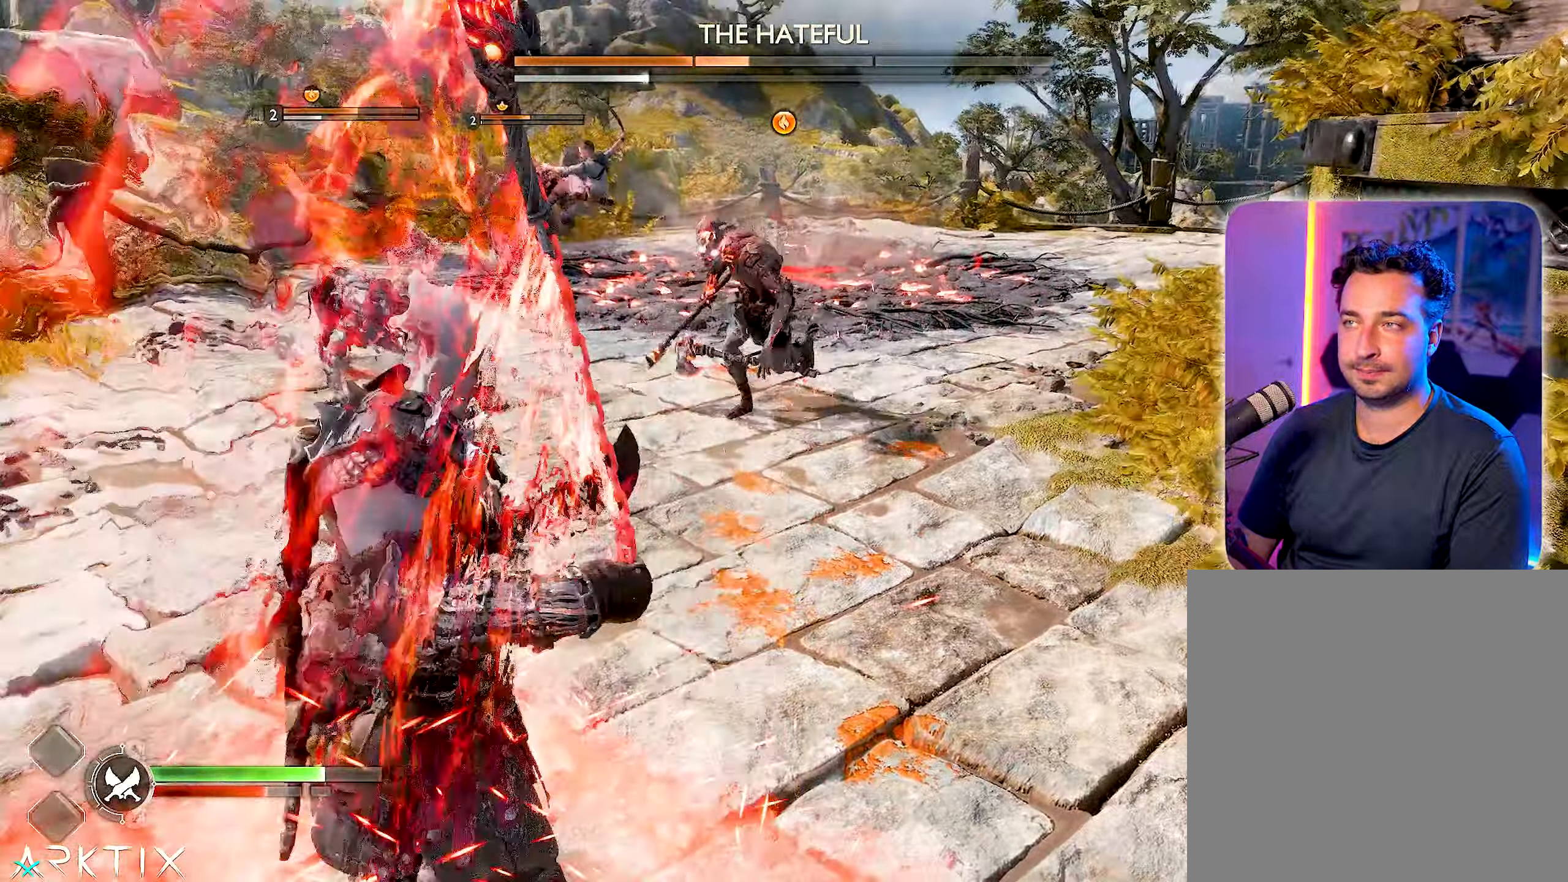
{"buttons": ["L1"], "left_stick": "center", "right_stick": "center", "events": [[33, "R1", "up"], [500, "L1", "down"]]}
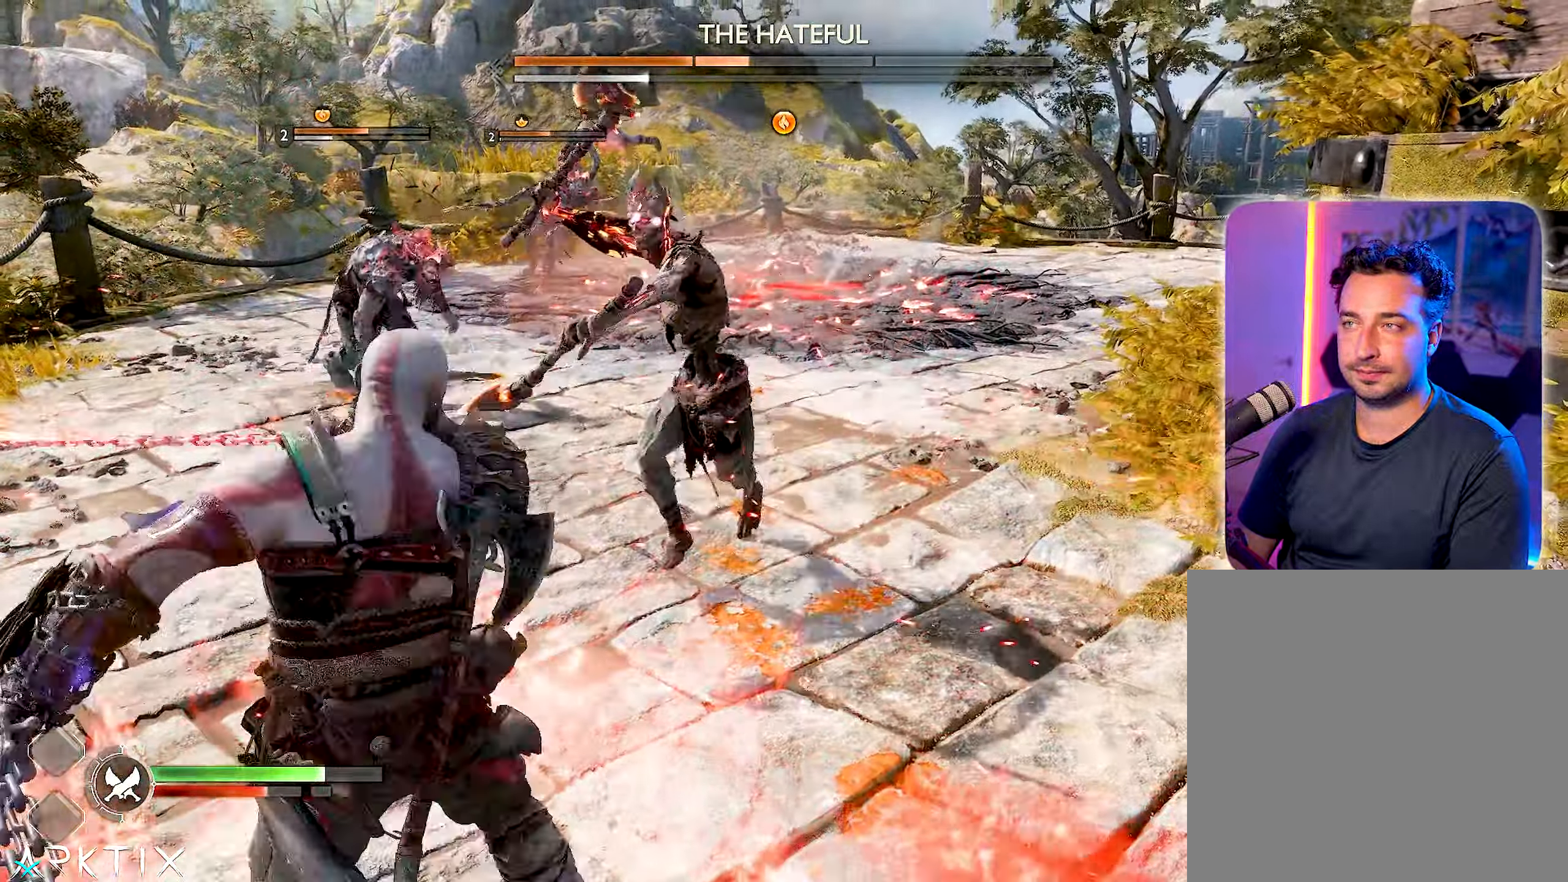
{"buttons": ["L1"], "left_stick": "center", "right_stick": "center", "events": []}
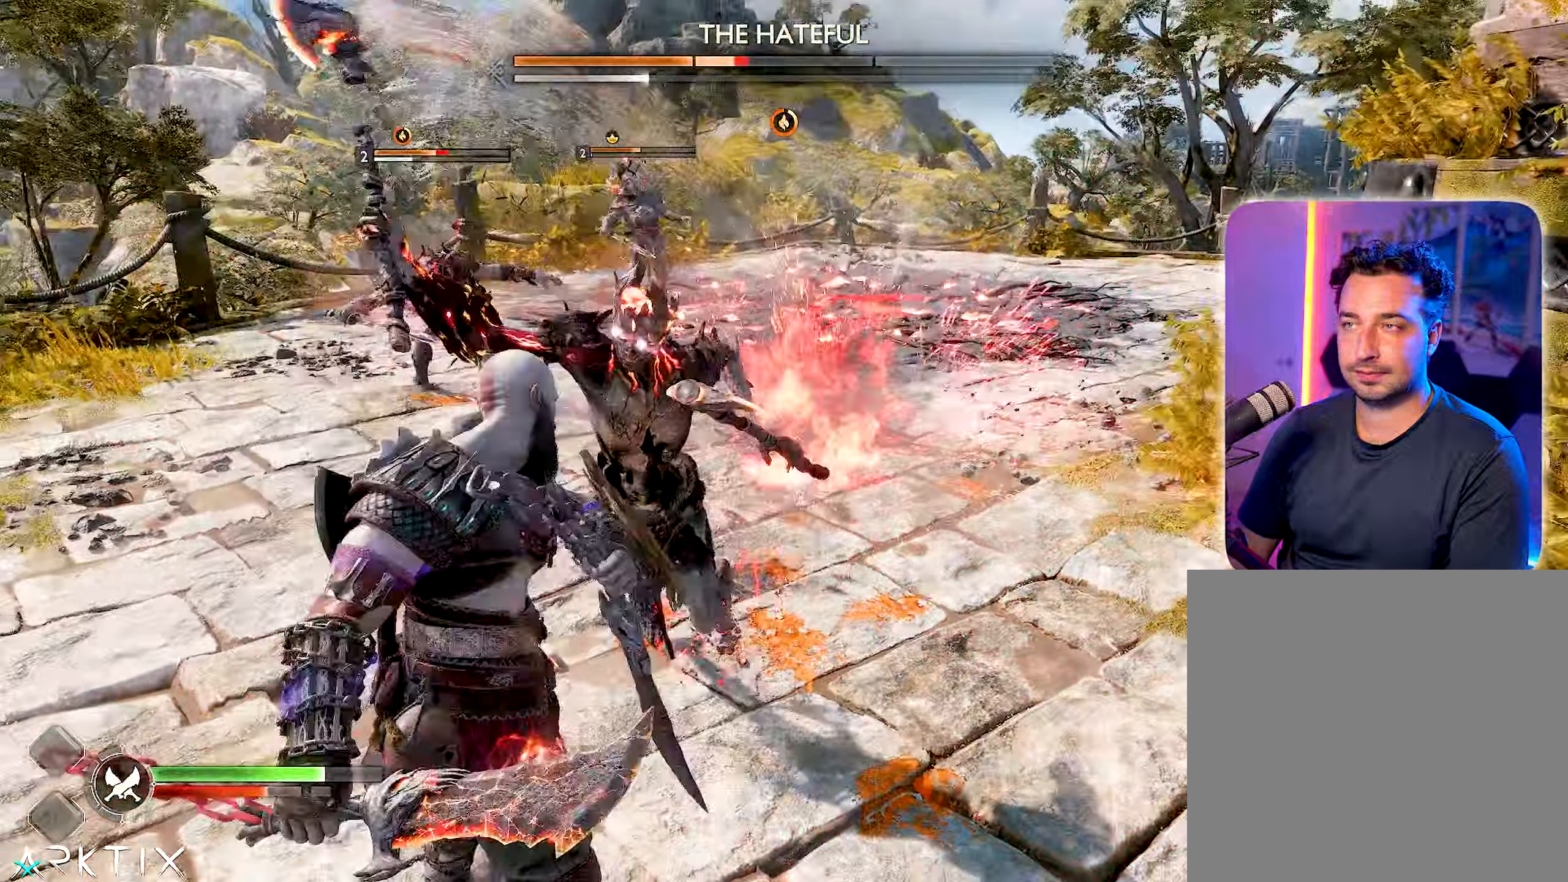
{"buttons": ["L1"], "left_stick": "center", "right_stick": "center", "events": []}
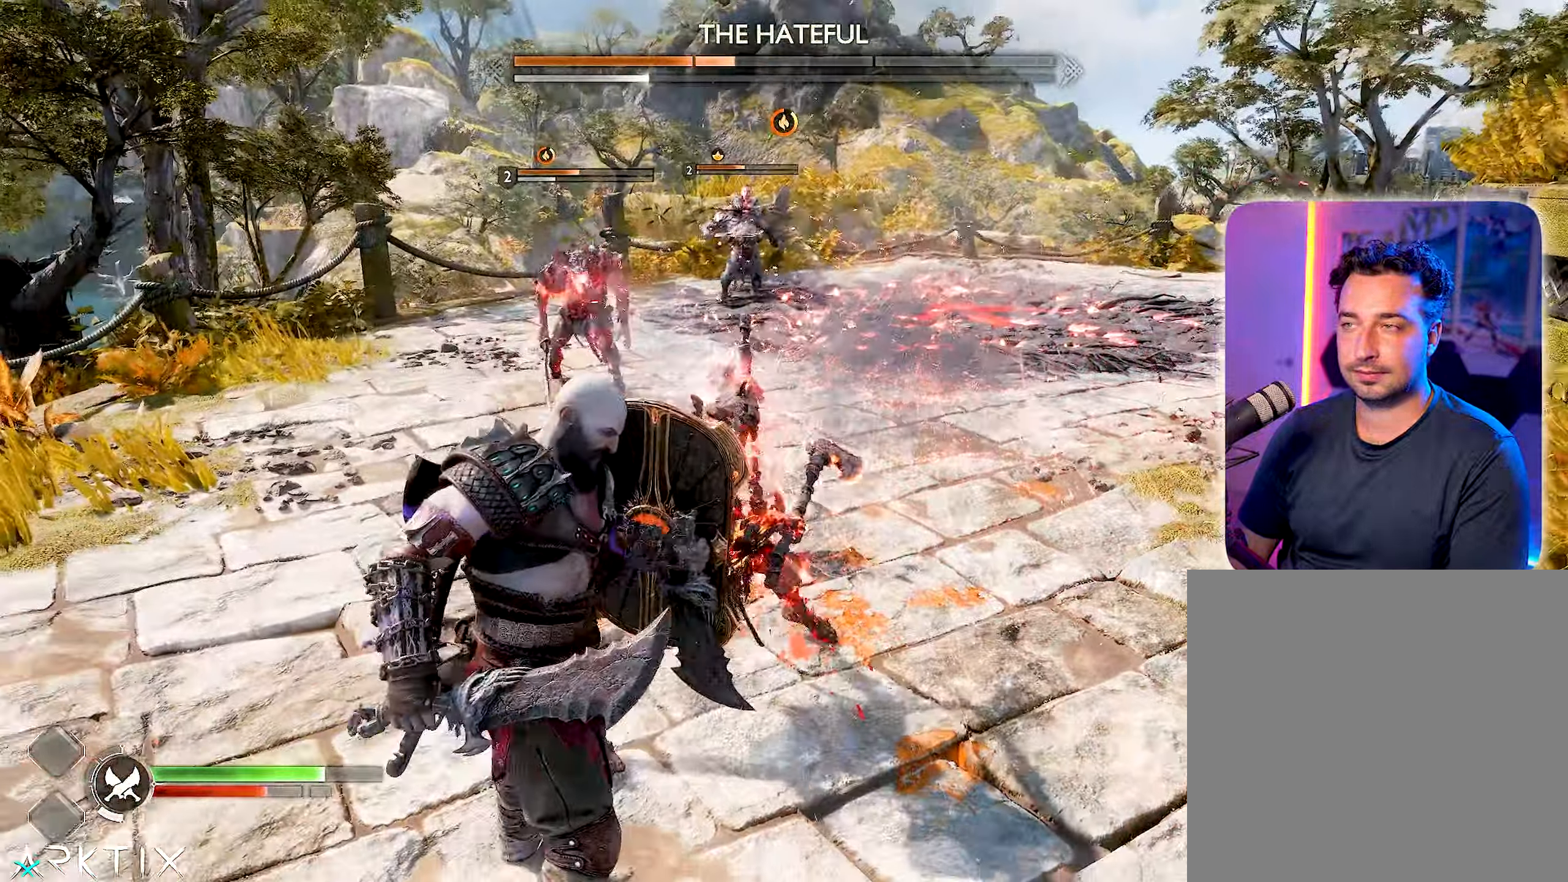
{"buttons": ["L1"], "left_stick": "down", "right_stick": "center", "events": [[183, "left_stick", "down"]]}
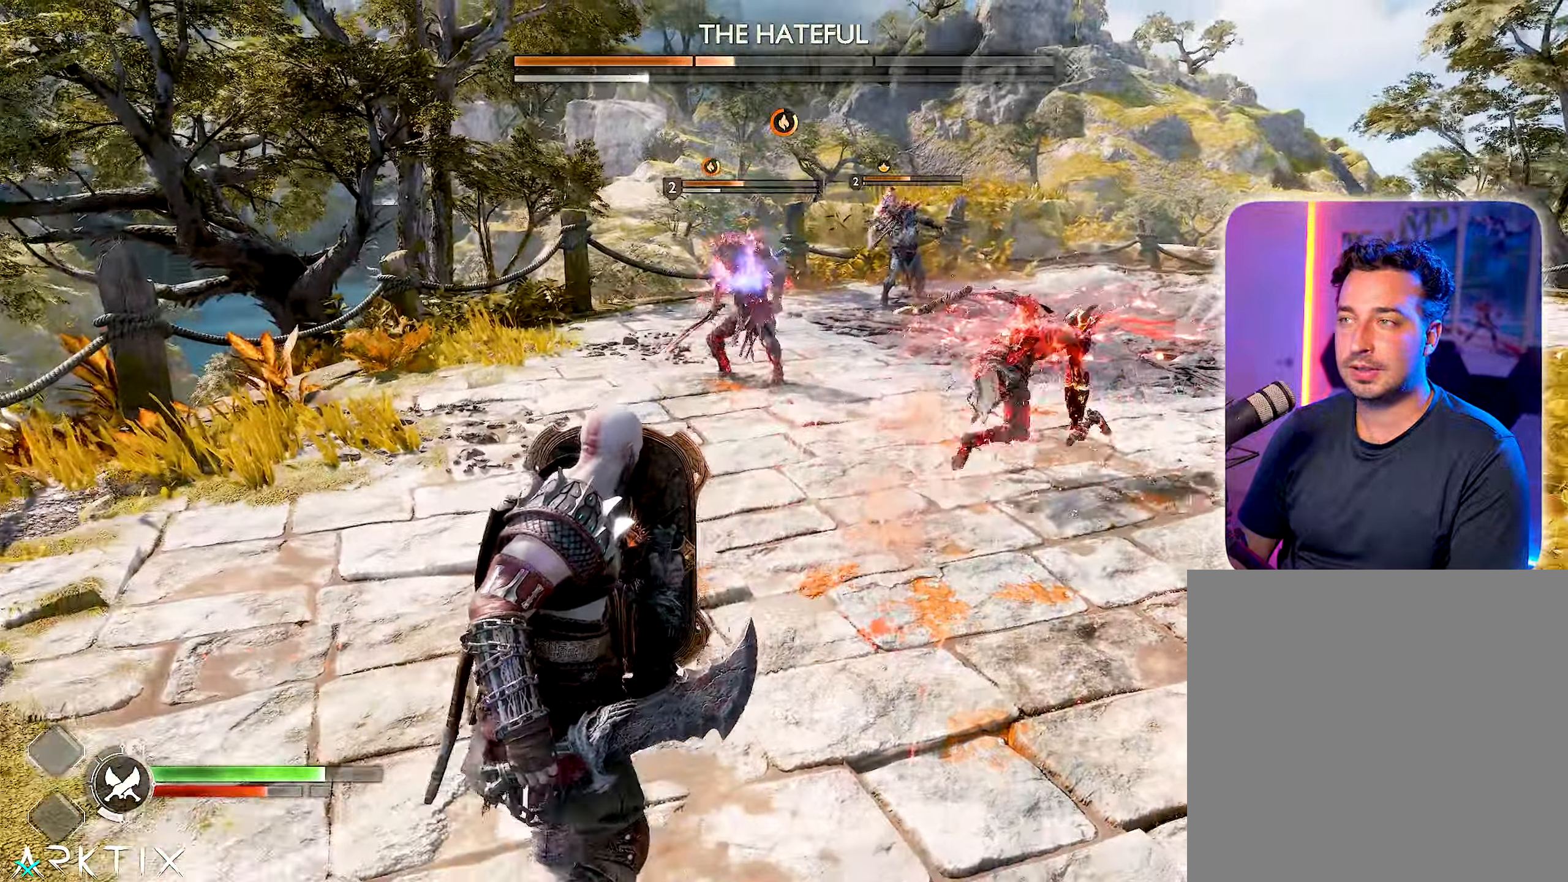
{"buttons": ["DPAD_RIGHT"], "left_stick": "up", "right_stick": "right", "events": [[167, "left_stick", "center"], [183, "right_stick", "right"], [233, "L1", "up"], [383, "left_stick", "up"], [433, "DPAD_RIGHT", "down"]]}
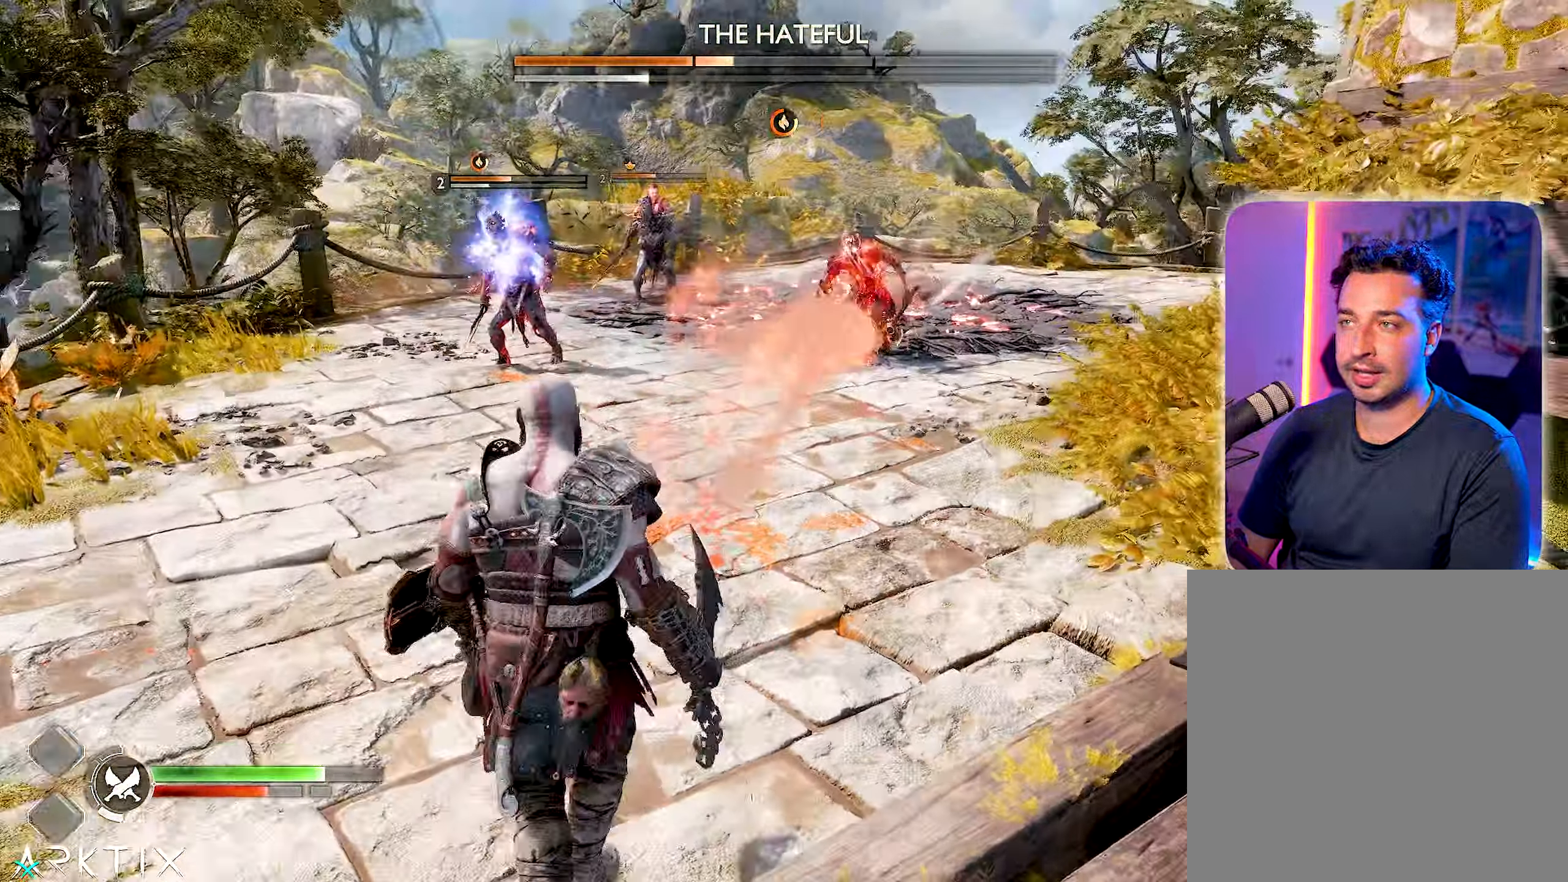
{"buttons": [], "left_stick": "up-right", "right_stick": "center", "events": [[33, "DPAD_RIGHT", "up"], [33, "left_stick", "center"], [67, "right_stick", "center"], [467, "left_stick", "up-right"]]}
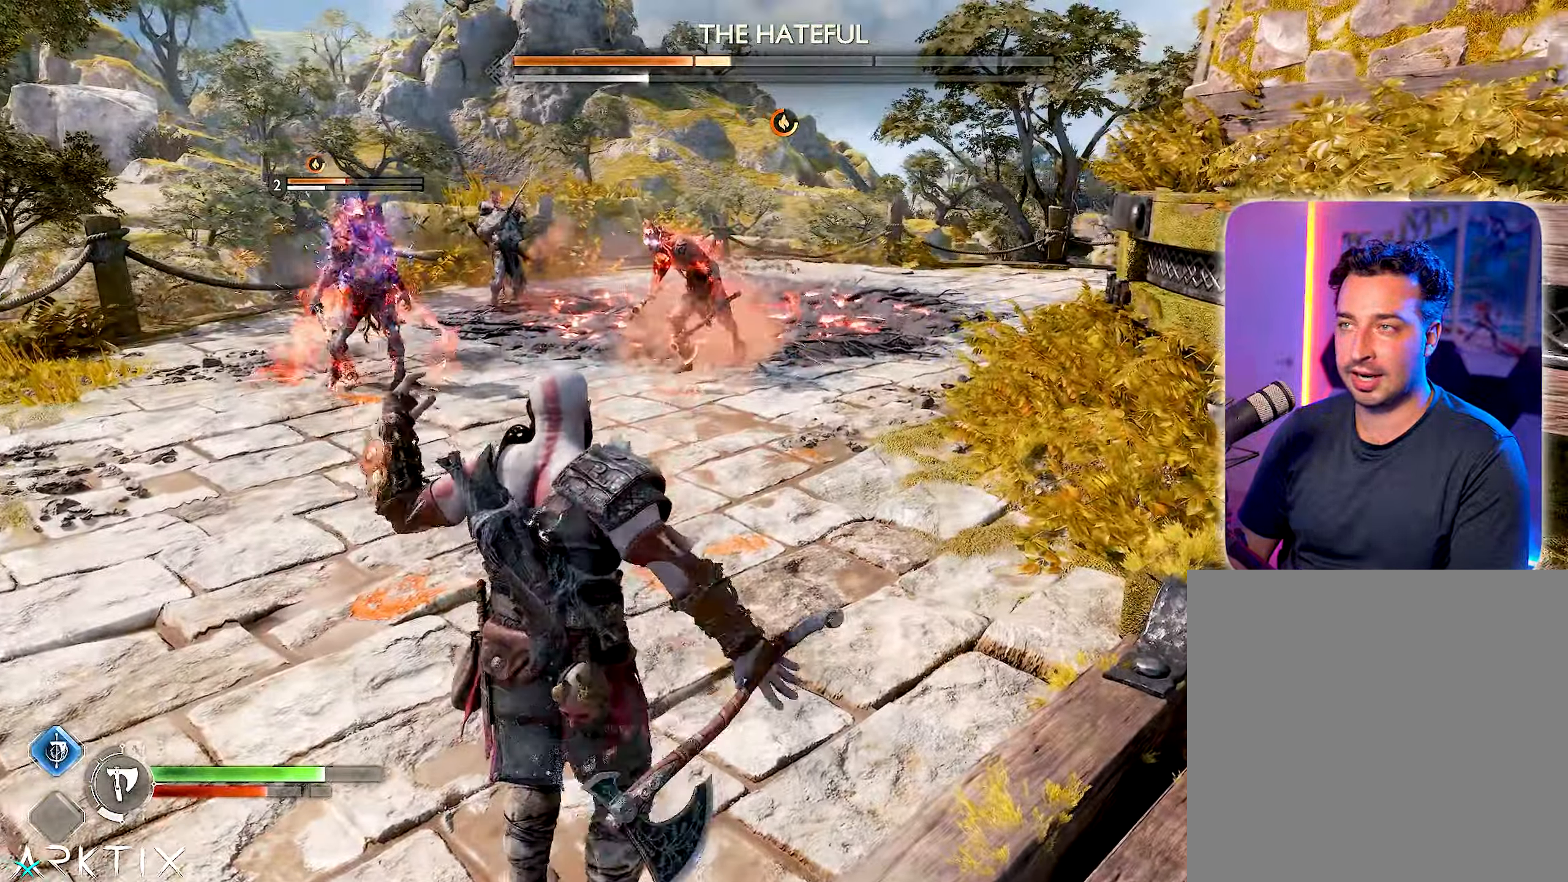
{"buttons": [], "left_stick": "up", "right_stick": "center", "events": [[317, "left_stick", "up"], [383, "right_stick", "up-left"], [483, "right_stick", "center"]]}
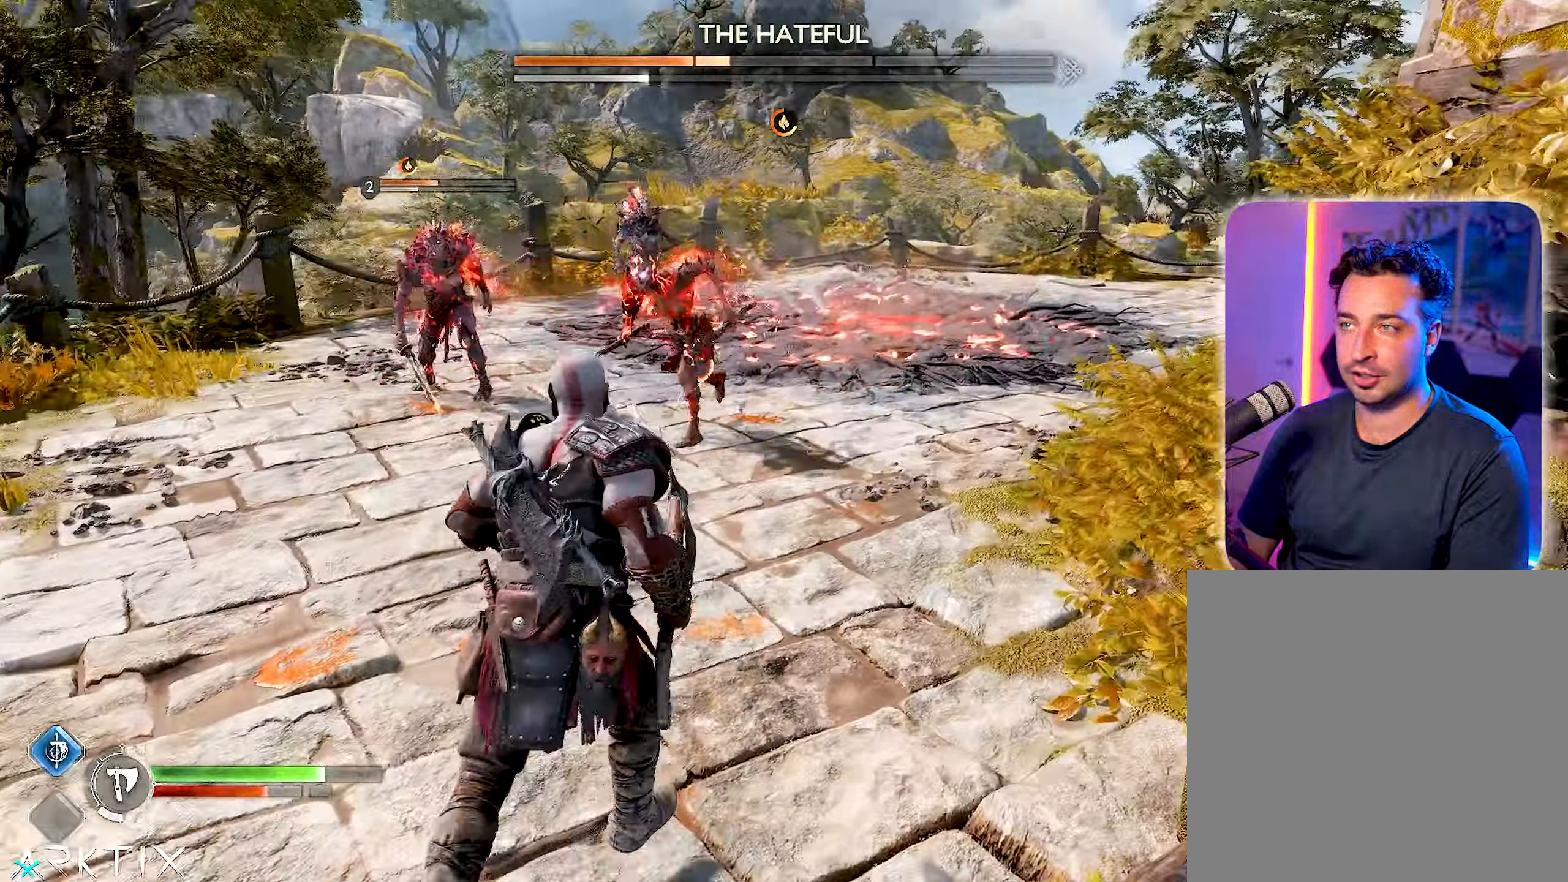
{"buttons": [], "left_stick": "down", "right_stick": "center", "events": [[83, "left_stick", "center"], [450, "left_stick", "down"]]}
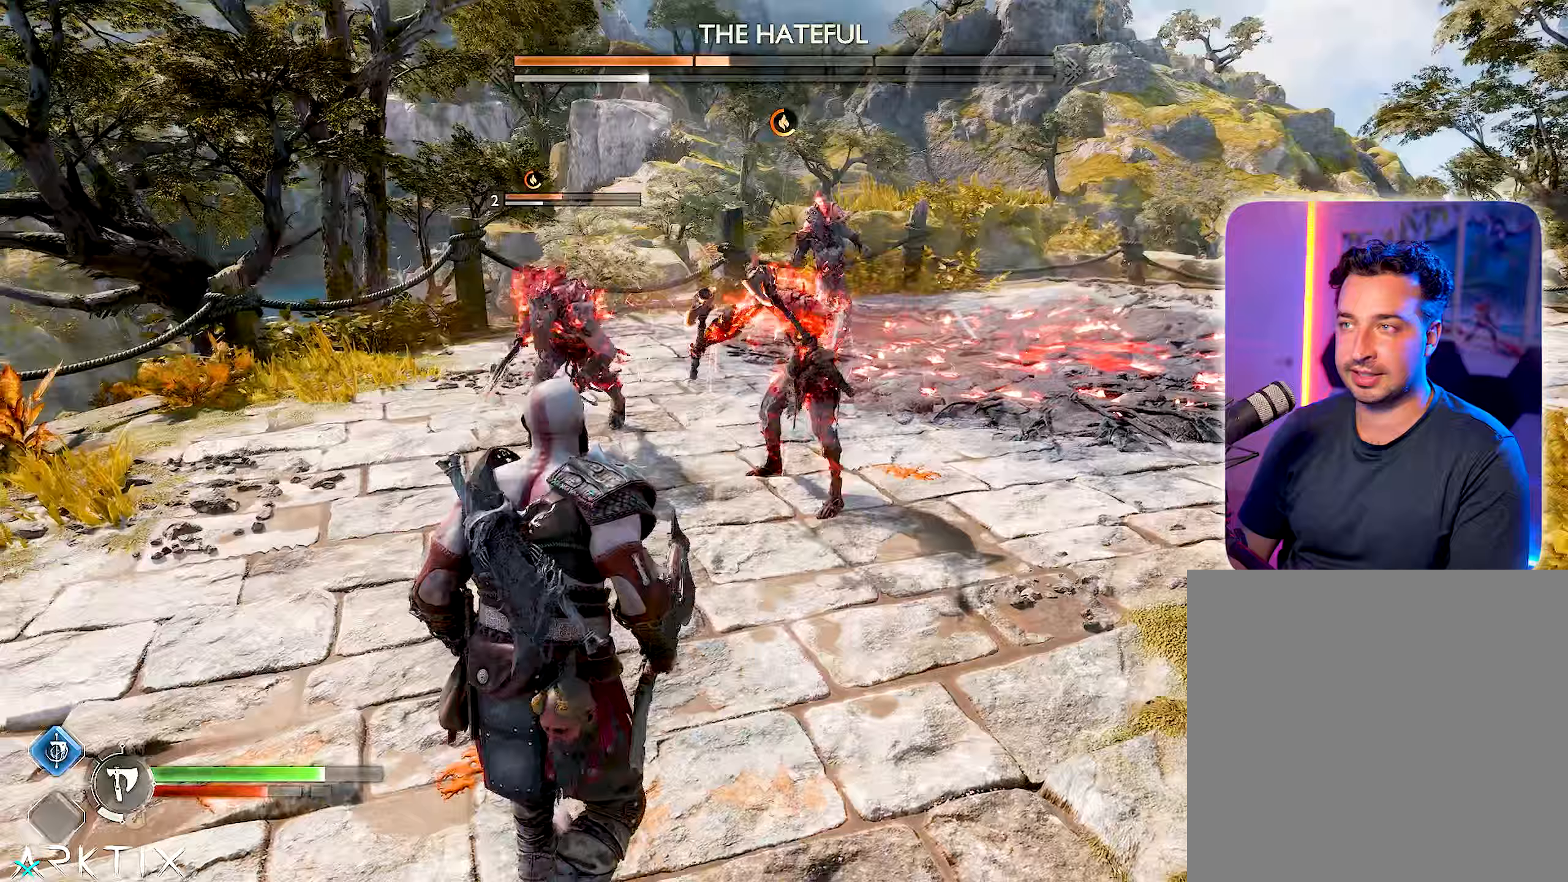
{"buttons": ["L1"], "left_stick": "center", "right_stick": "center", "events": [[433, "left_stick", "center"], [500, "L1", "down"]]}
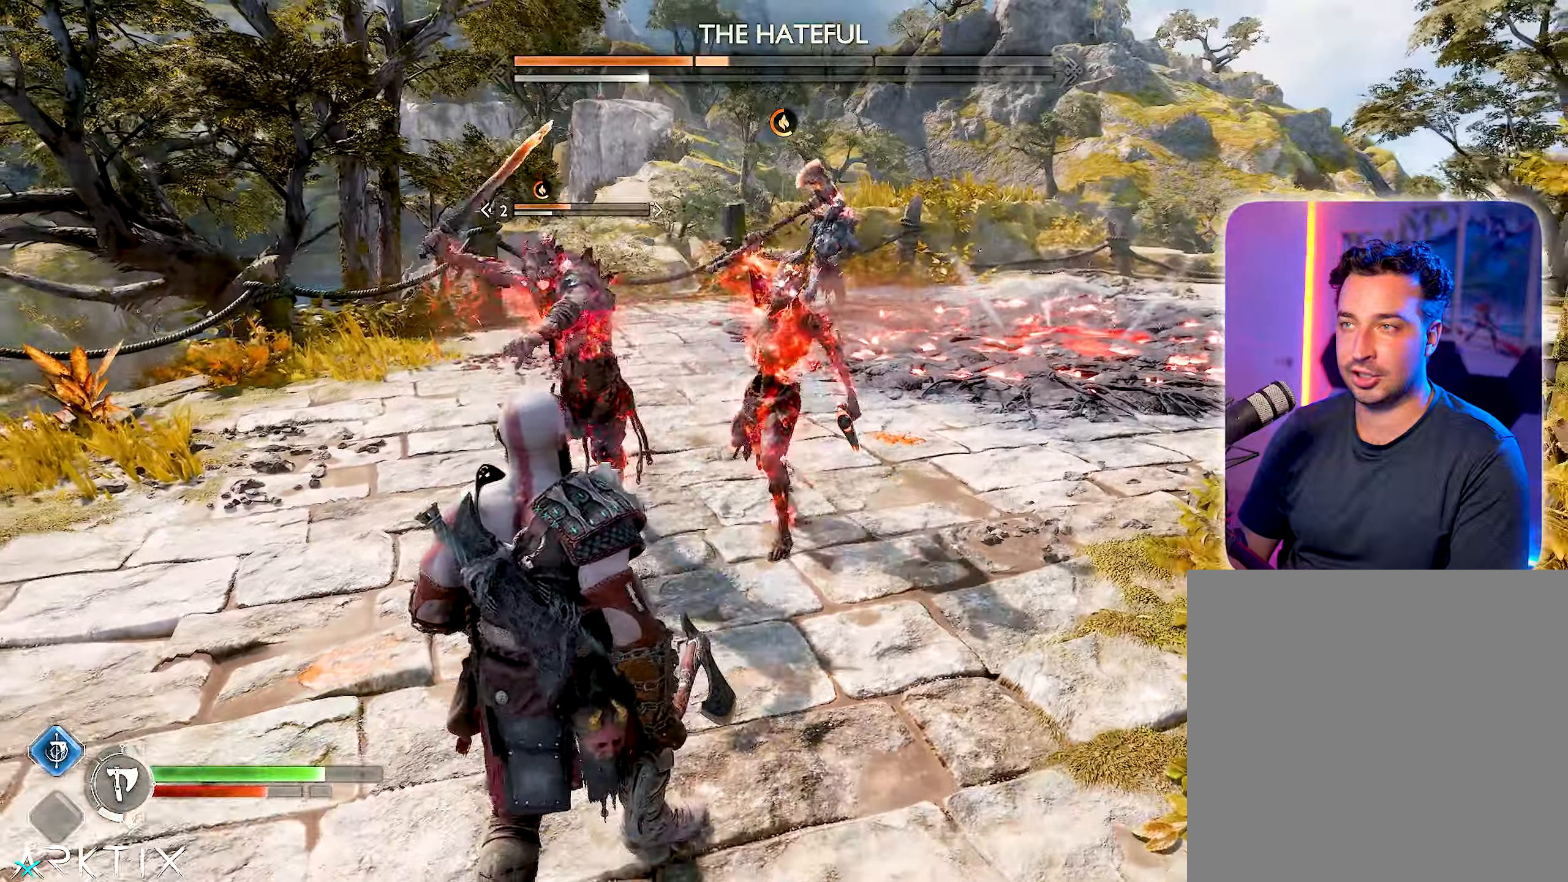
{"buttons": ["L1"], "left_stick": "center", "right_stick": "center", "events": []}
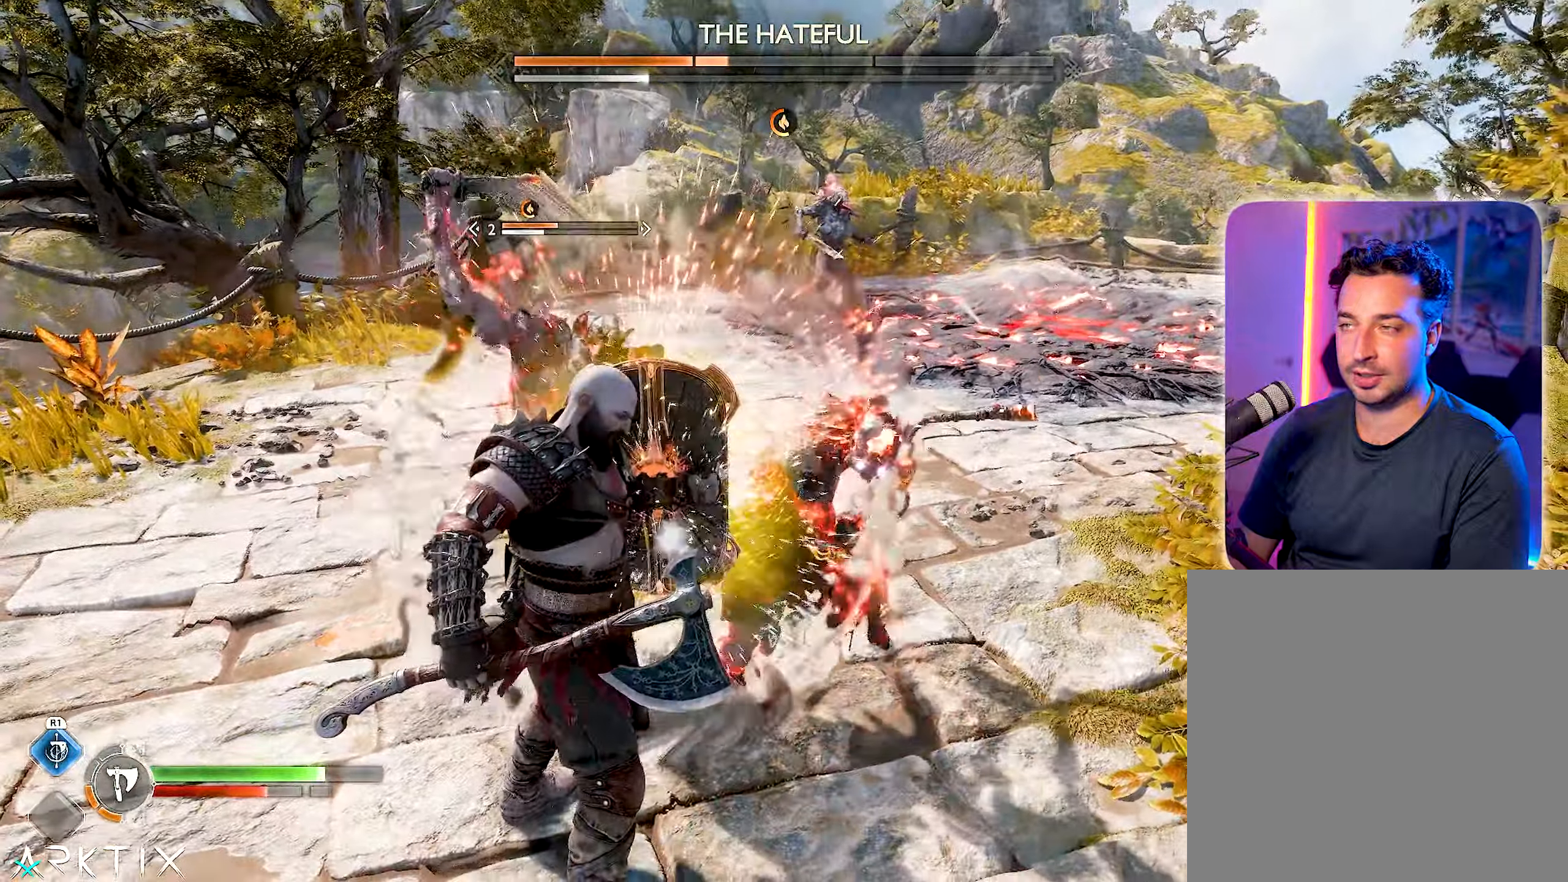
{"buttons": ["L1"], "left_stick": "center", "right_stick": "center", "events": []}
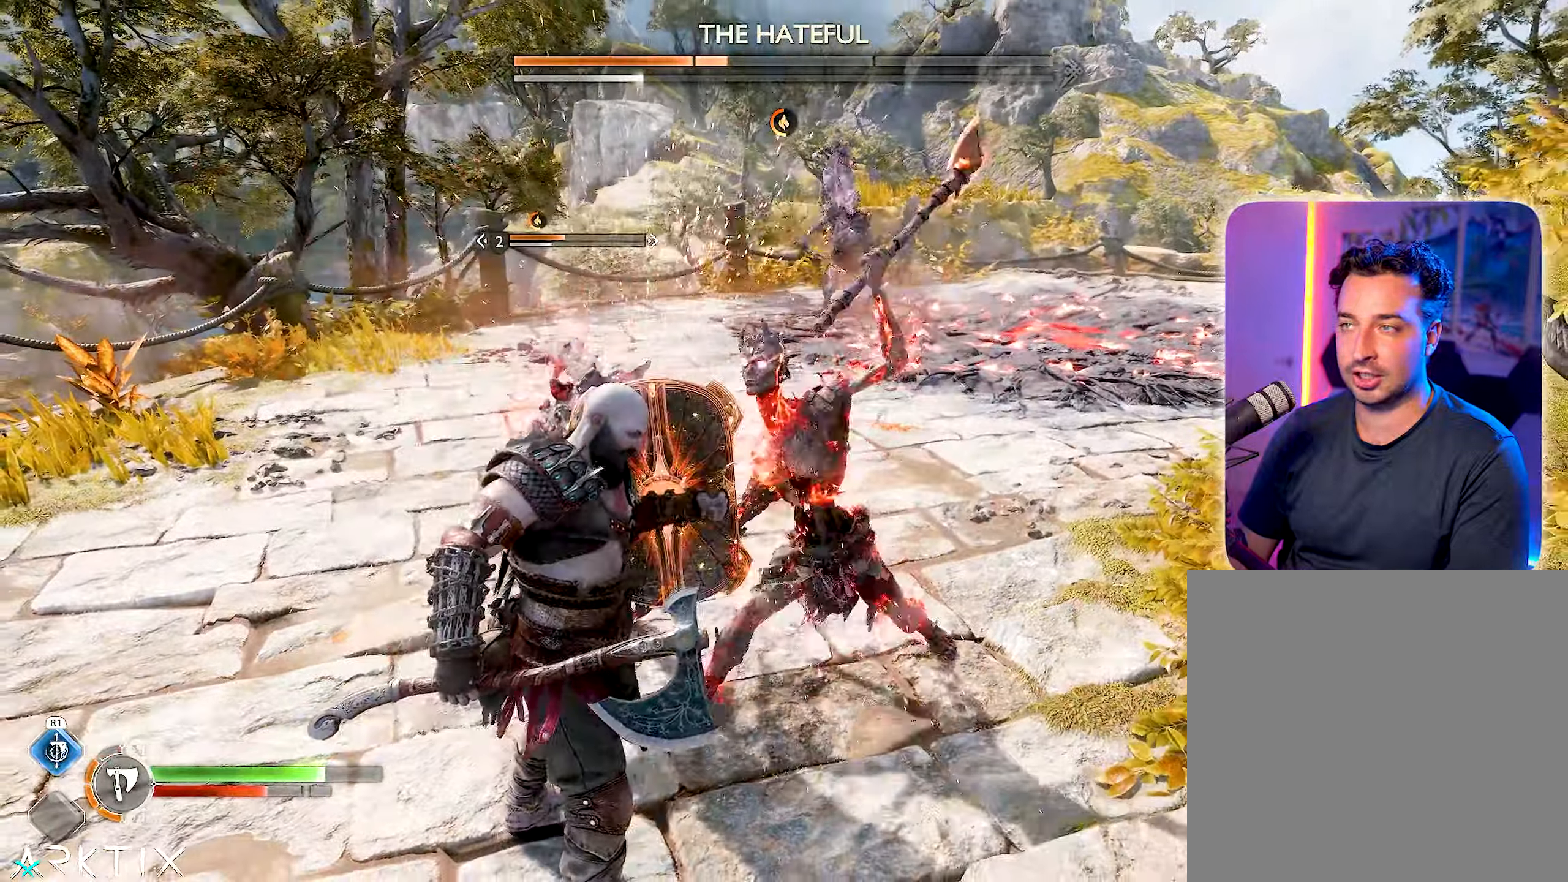
{"buttons": ["L1"], "left_stick": "center", "right_stick": "center", "events": []}